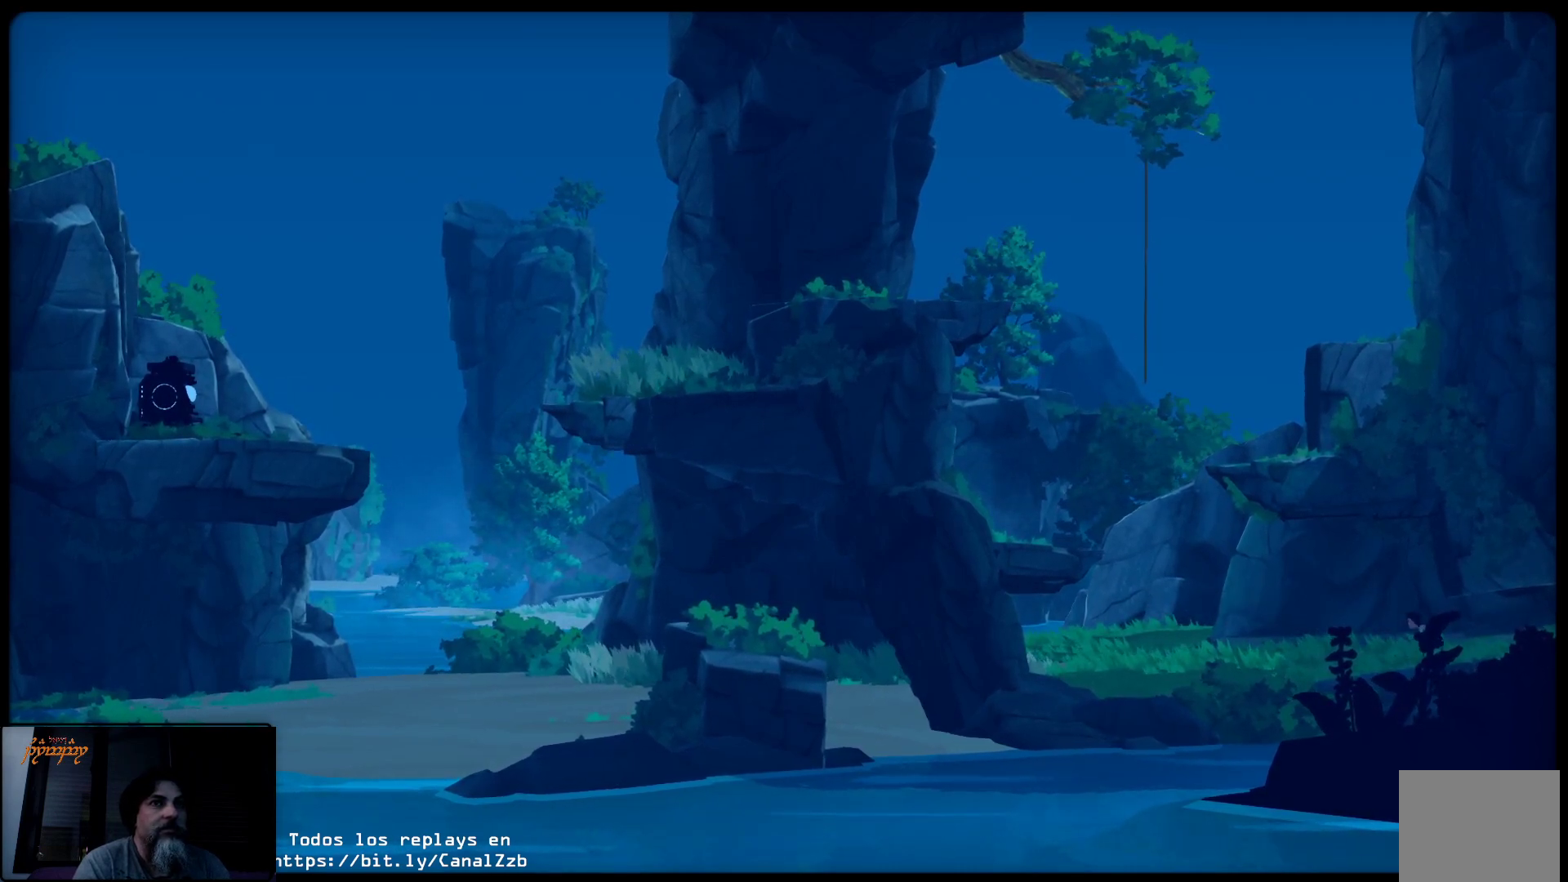
Gameplay with a controller (Xbox layout); each line is a JSON object with the inputs held at the frame after it. "events" lists button and stick changes between this image and that frame as [ms after this image, input, new state], when the widget could be followed in between.
{"buttons": ["X", "L2"], "left_stick": "right", "right_stick": "center", "events": [[33, "X", "down"], [133, "X", "up"], [367, "left_stick", "right"], [483, "X", "down"]]}
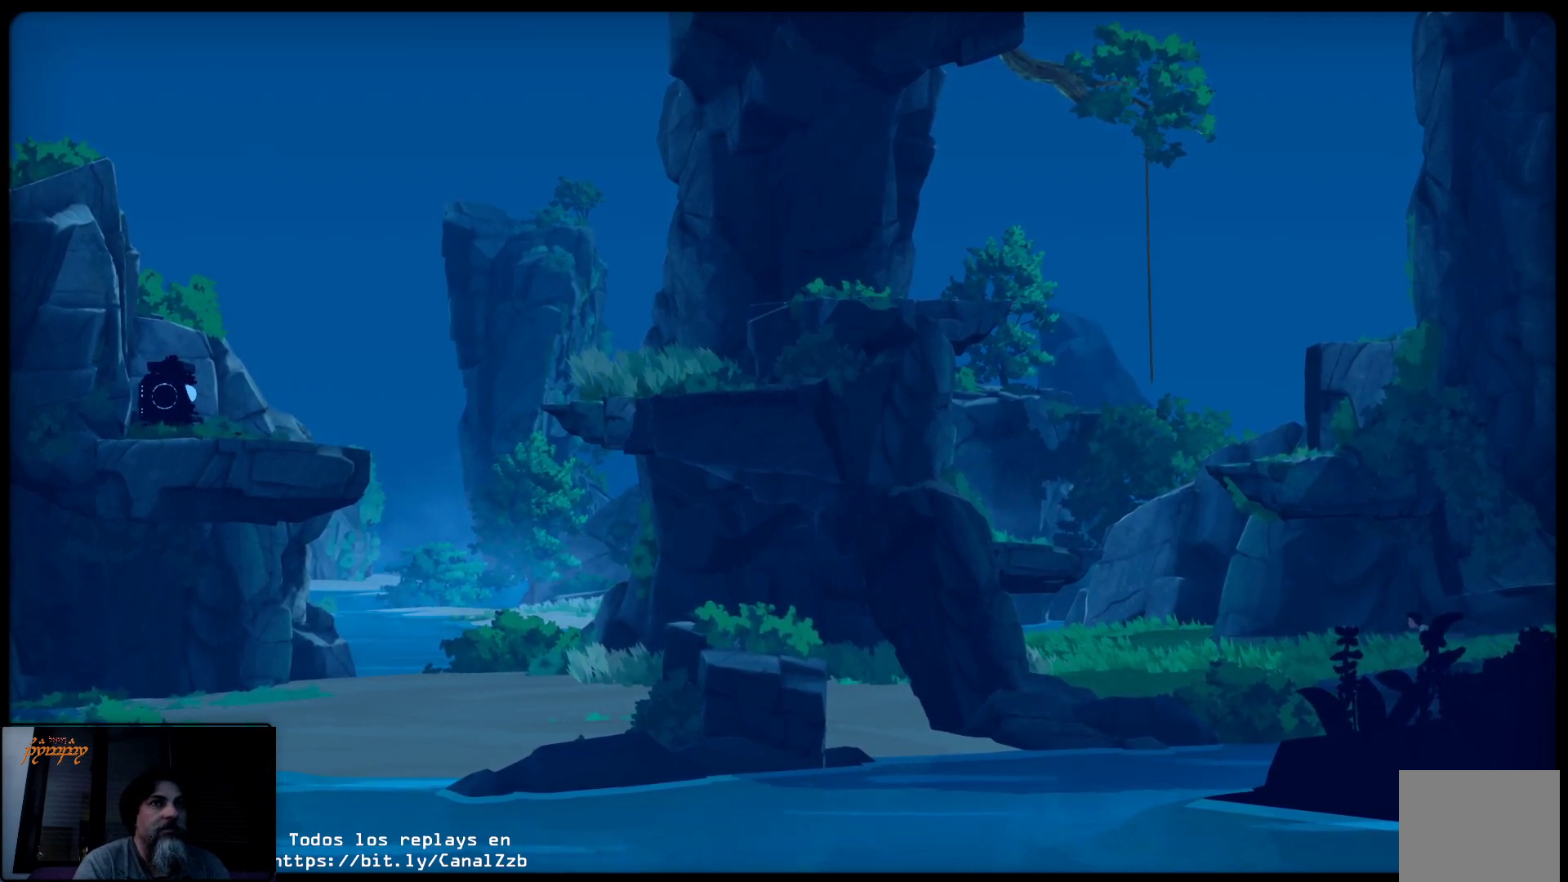
{"buttons": ["X", "L2"], "left_stick": "center", "right_stick": "center", "events": [[83, "left_stick", "center"], [117, "X", "up"], [267, "X", "down"], [367, "X", "up"], [467, "X", "down"]]}
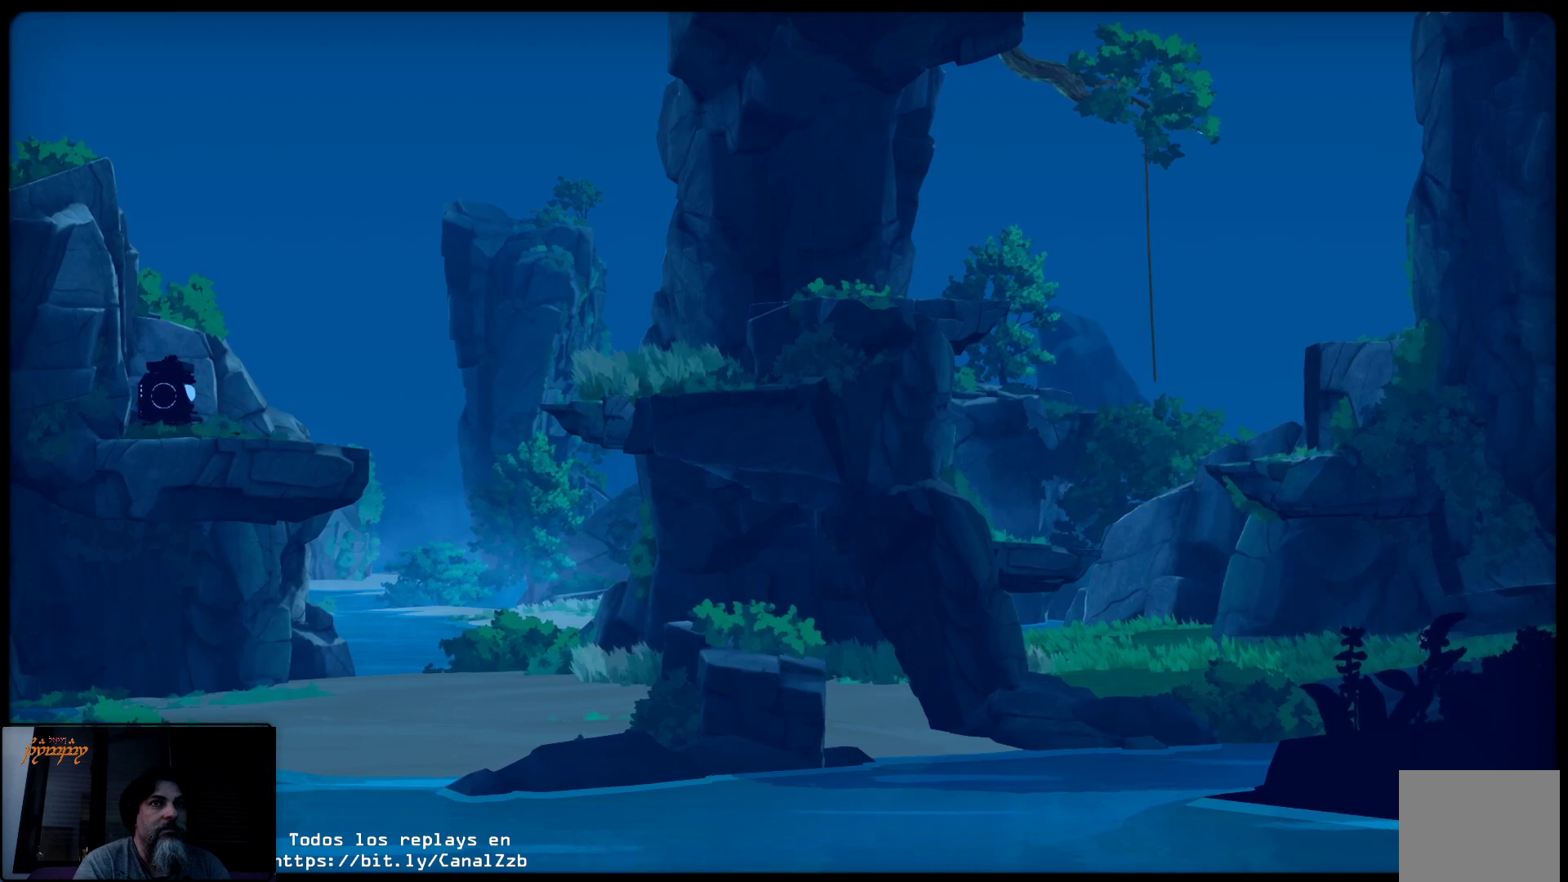
{"buttons": ["L2"], "left_stick": "center", "right_stick": "center", "events": [[83, "X", "up"], [150, "X", "down"], [283, "X", "up"]]}
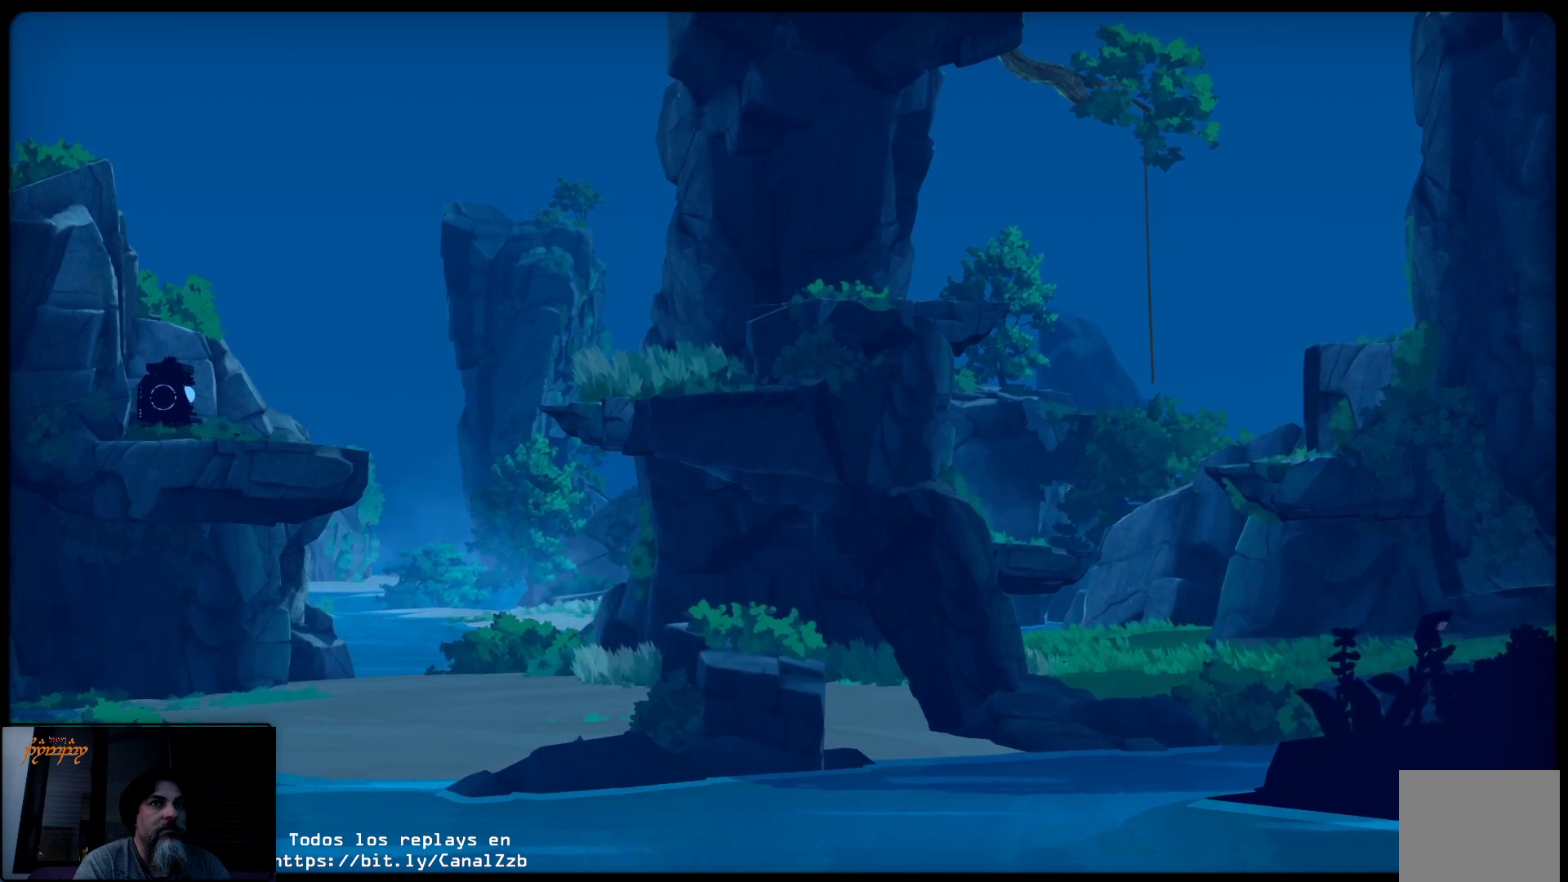
{"buttons": [], "left_stick": "down-left", "right_stick": "center", "events": [[17, "left_stick", "down-left"], [183, "L2", "up"]]}
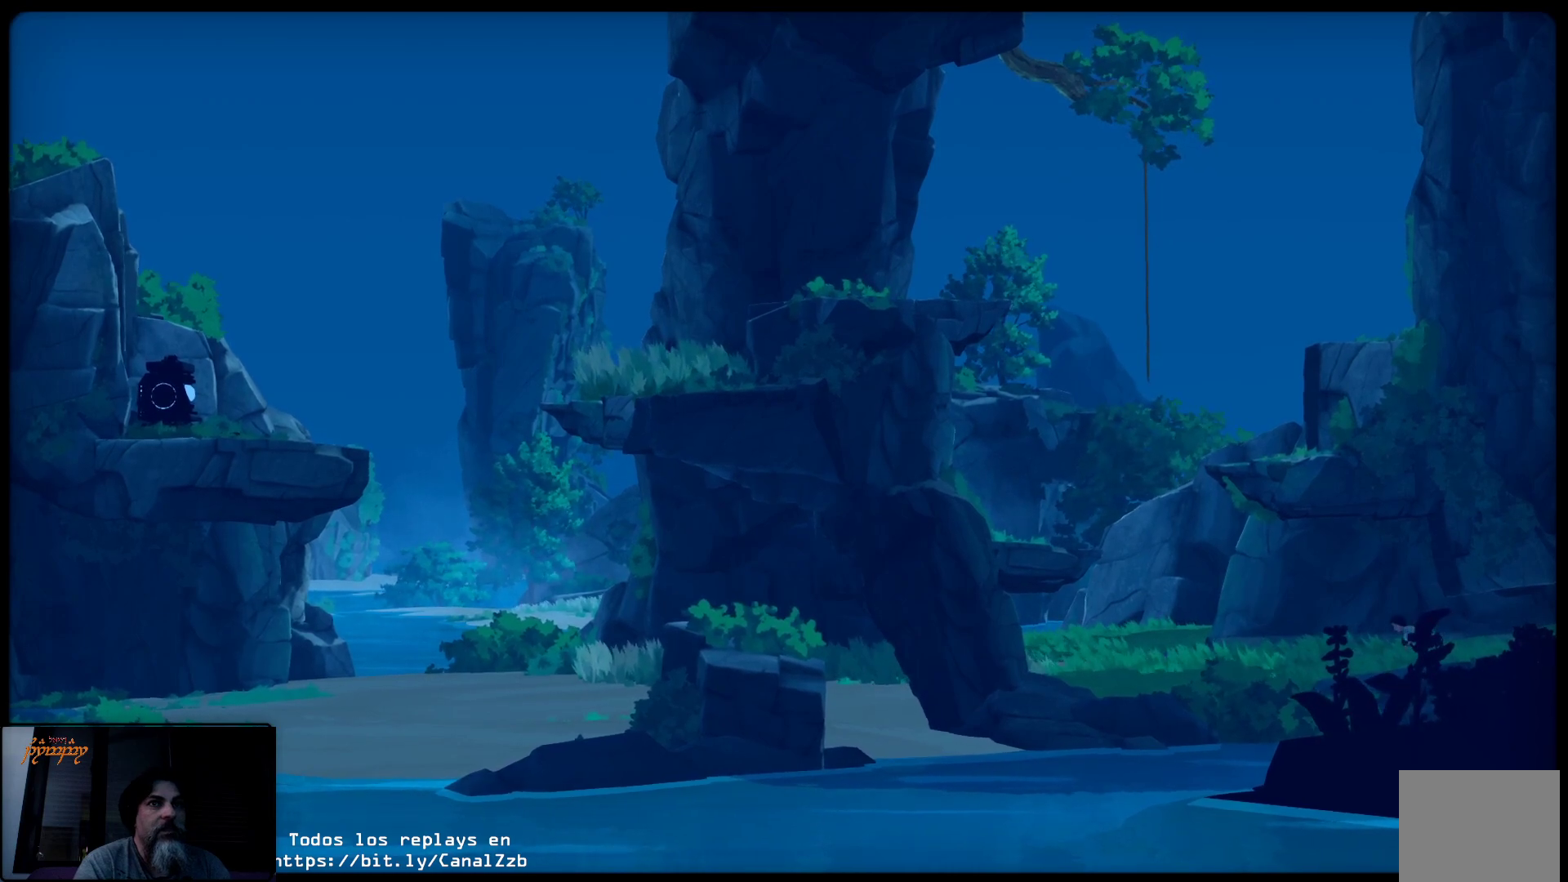
{"buttons": [], "left_stick": "right", "right_stick": "center", "events": [[433, "left_stick", "right"]]}
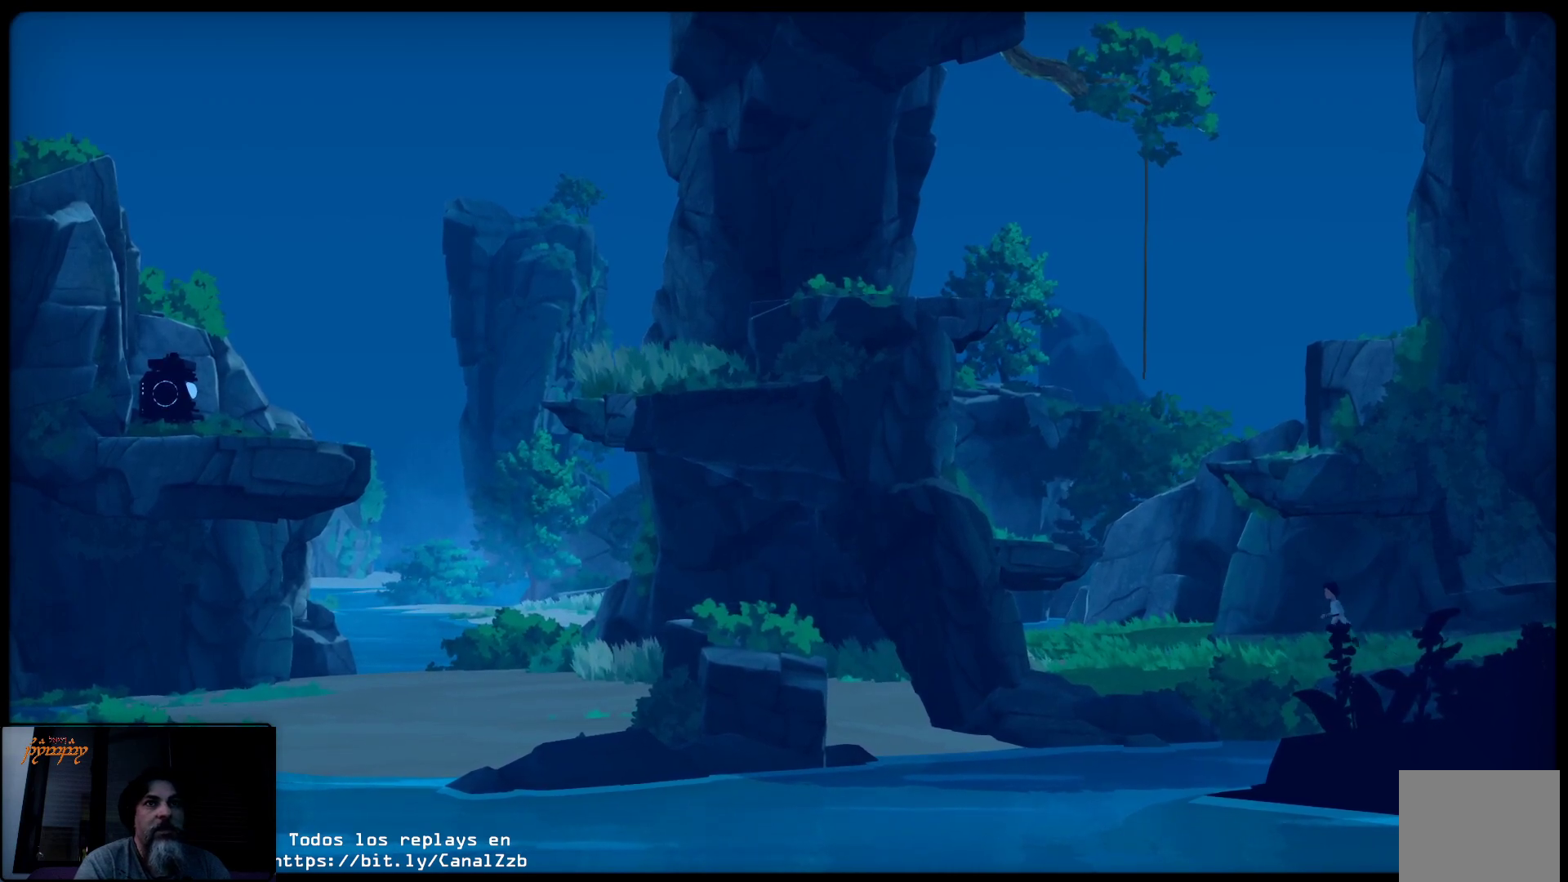
{"buttons": ["L2"], "left_stick": "center", "right_stick": "center", "events": [[150, "L2", "down"], [150, "left_stick", "center"]]}
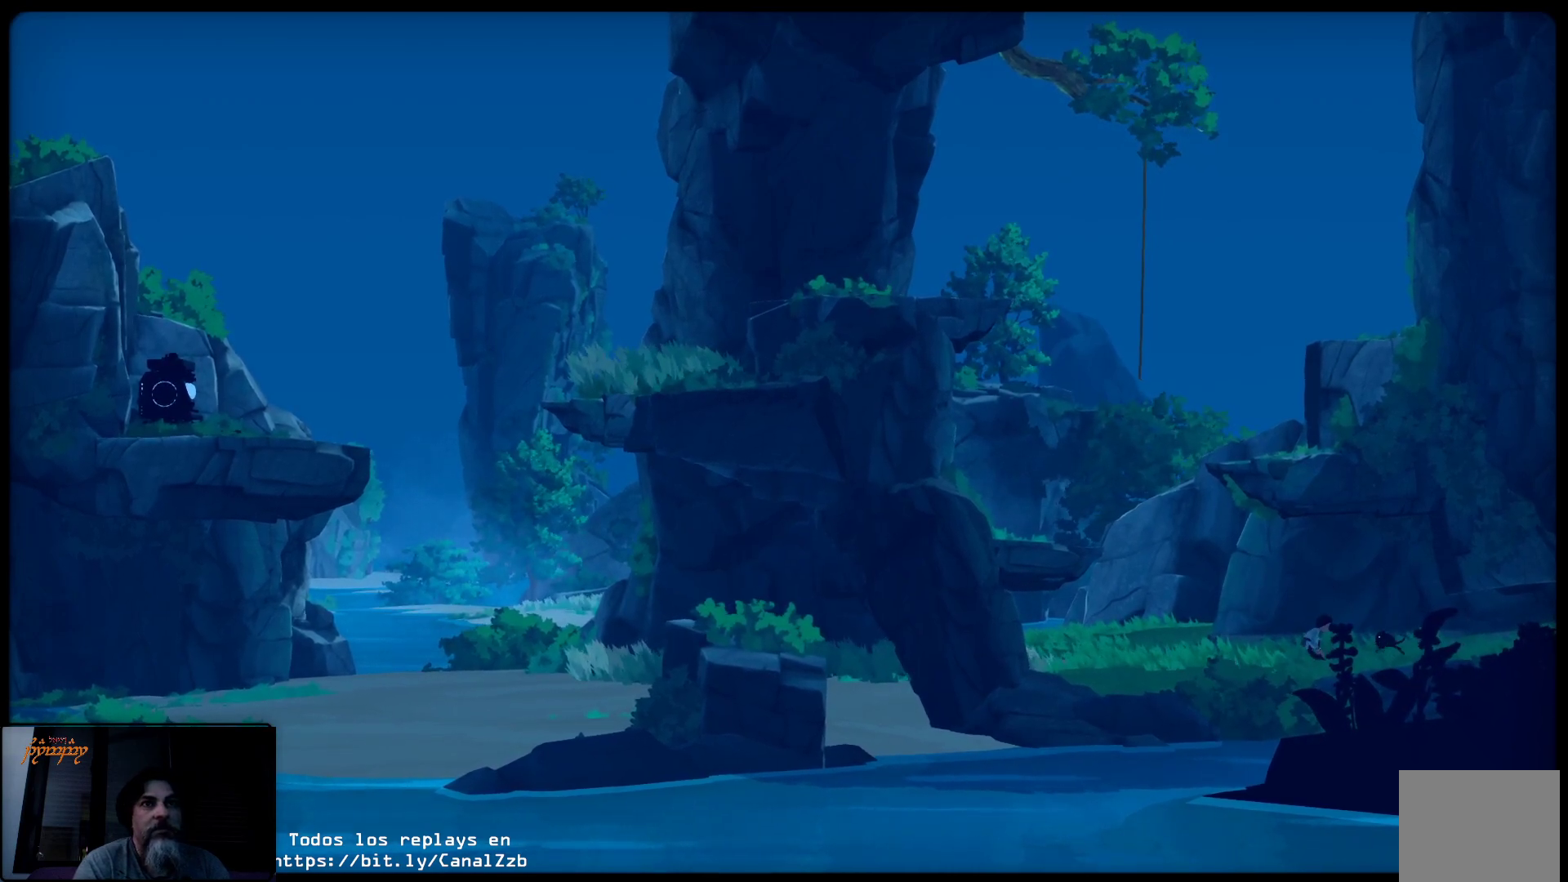
{"buttons": ["X", "L2"], "left_stick": "center", "right_stick": "center", "events": [[50, "X", "down"], [217, "X", "up"], [283, "X", "down"], [367, "X", "up"], [433, "X", "down"]]}
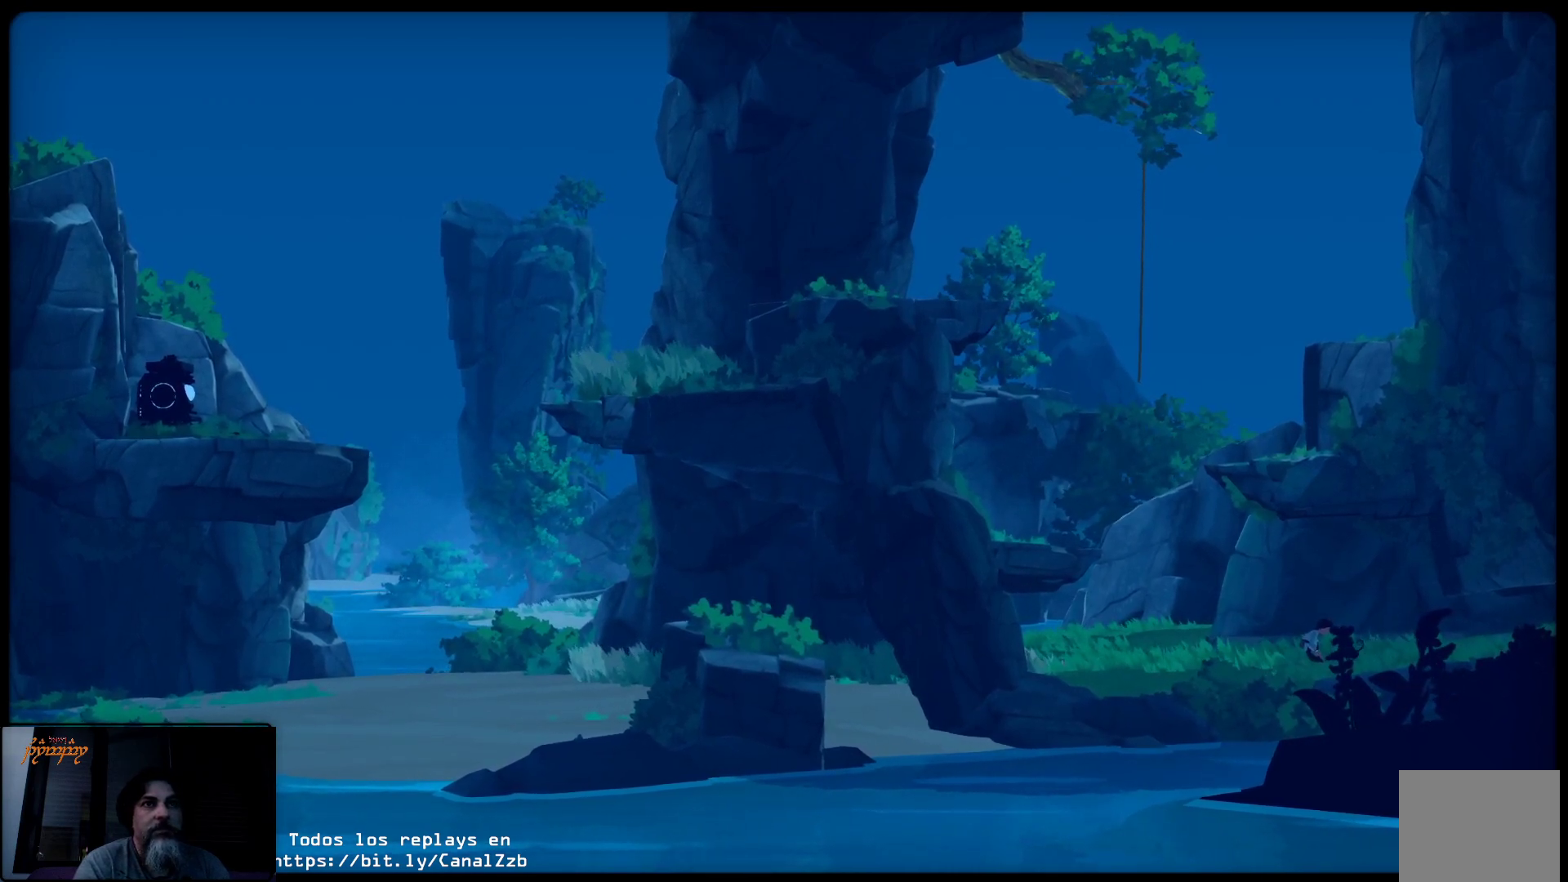
{"buttons": ["X", "L2"], "left_stick": "center", "right_stick": "center", "events": [[50, "X", "up"], [117, "X", "down"], [200, "X", "up"], [267, "X", "down"], [350, "X", "up"], [467, "X", "down"]]}
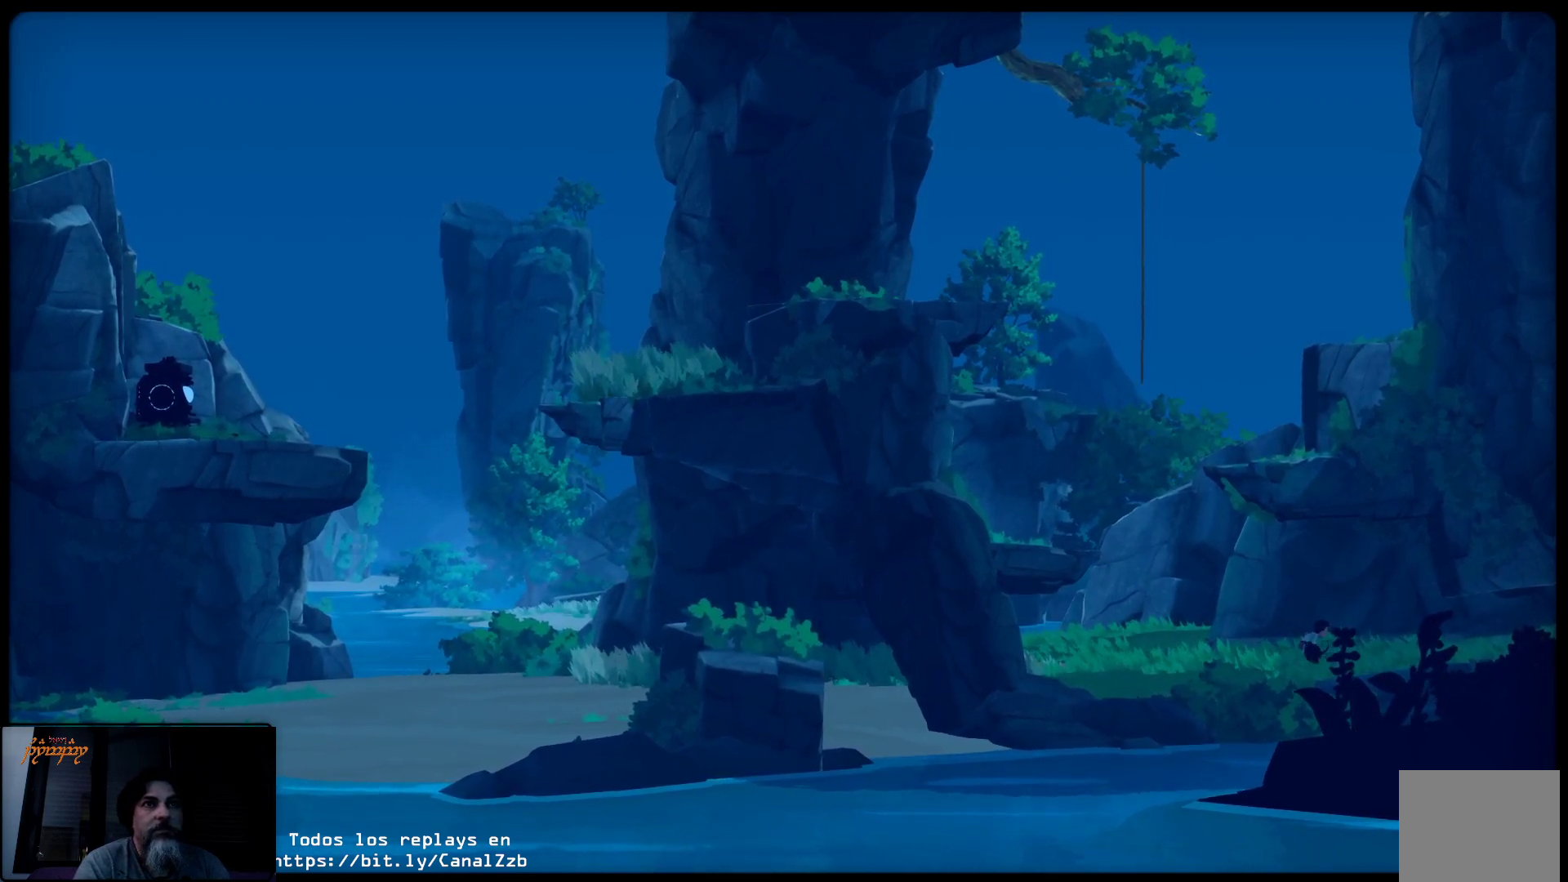
{"buttons": ["X", "L2"], "left_stick": "down-left", "right_stick": "center", "events": [[33, "X", "up"], [117, "X", "down"], [233, "X", "up"], [350, "left_stick", "down-left"], [500, "X", "down"]]}
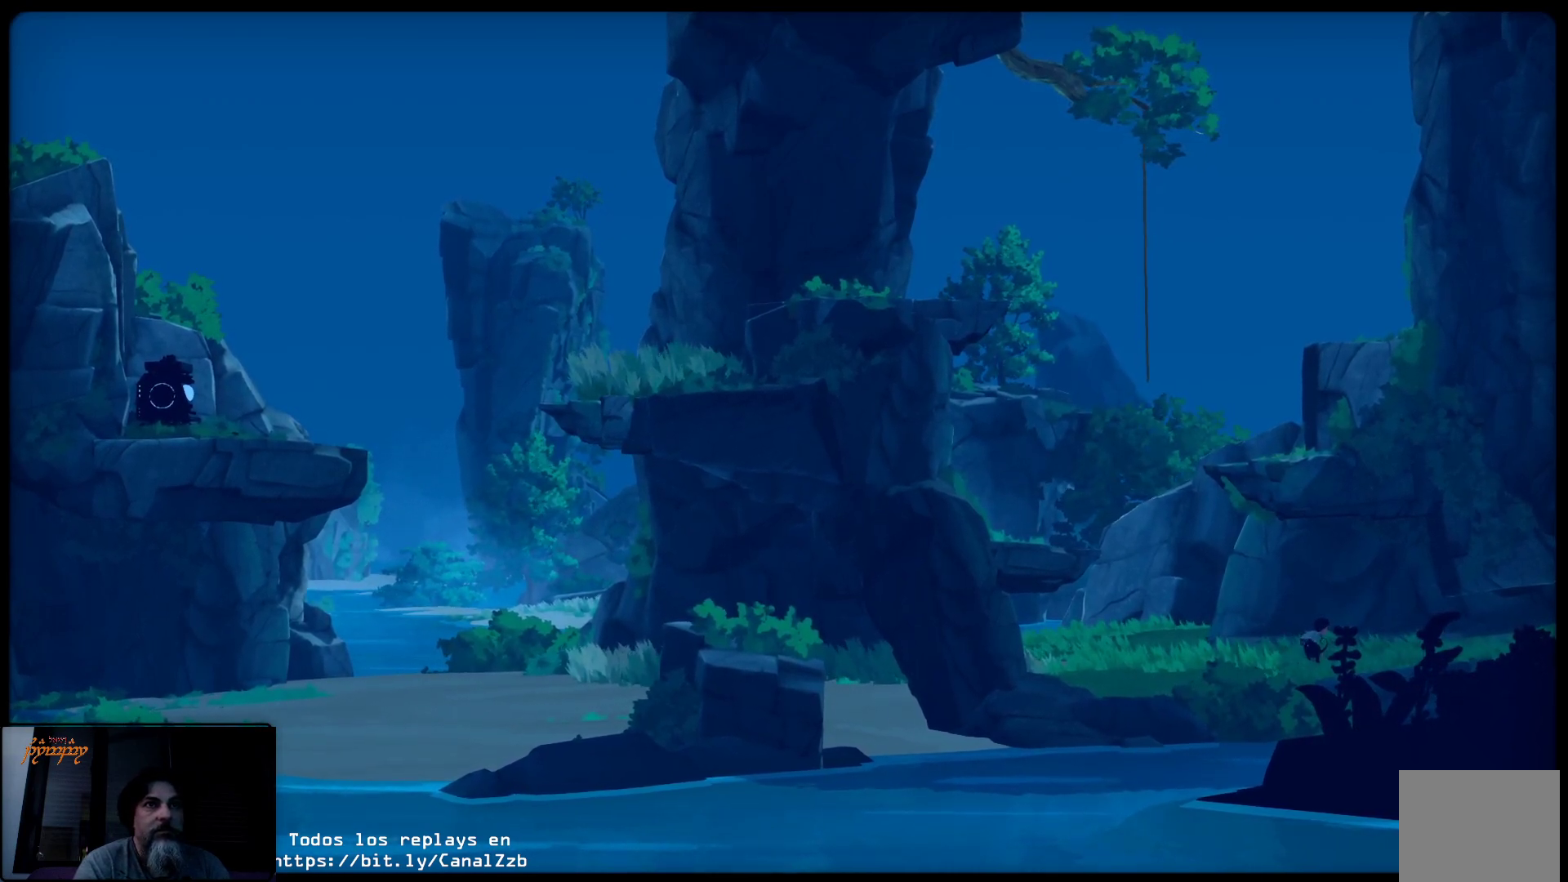
{"buttons": [], "left_stick": "right", "right_stick": "center", "events": [[117, "X", "up"], [217, "X", "down"], [233, "left_stick", "center"], [300, "X", "up"], [367, "left_stick", "right"], [383, "X", "down"], [417, "L2", "up"], [483, "X", "up"]]}
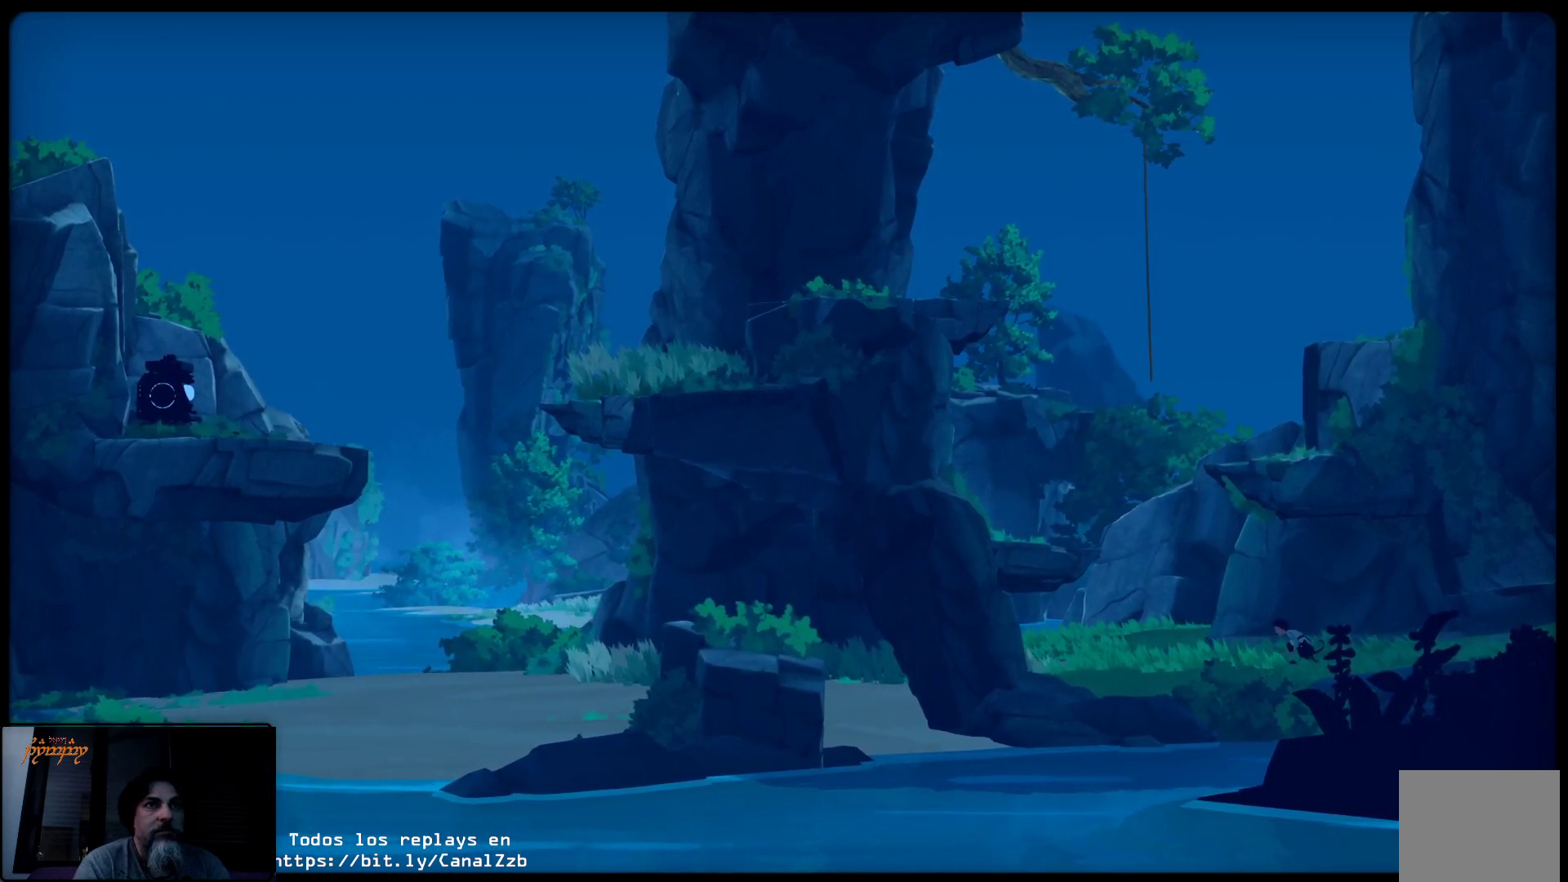
{"buttons": [], "left_stick": "up-right", "right_stick": "center", "events": [[167, "left_stick", "up-right"]]}
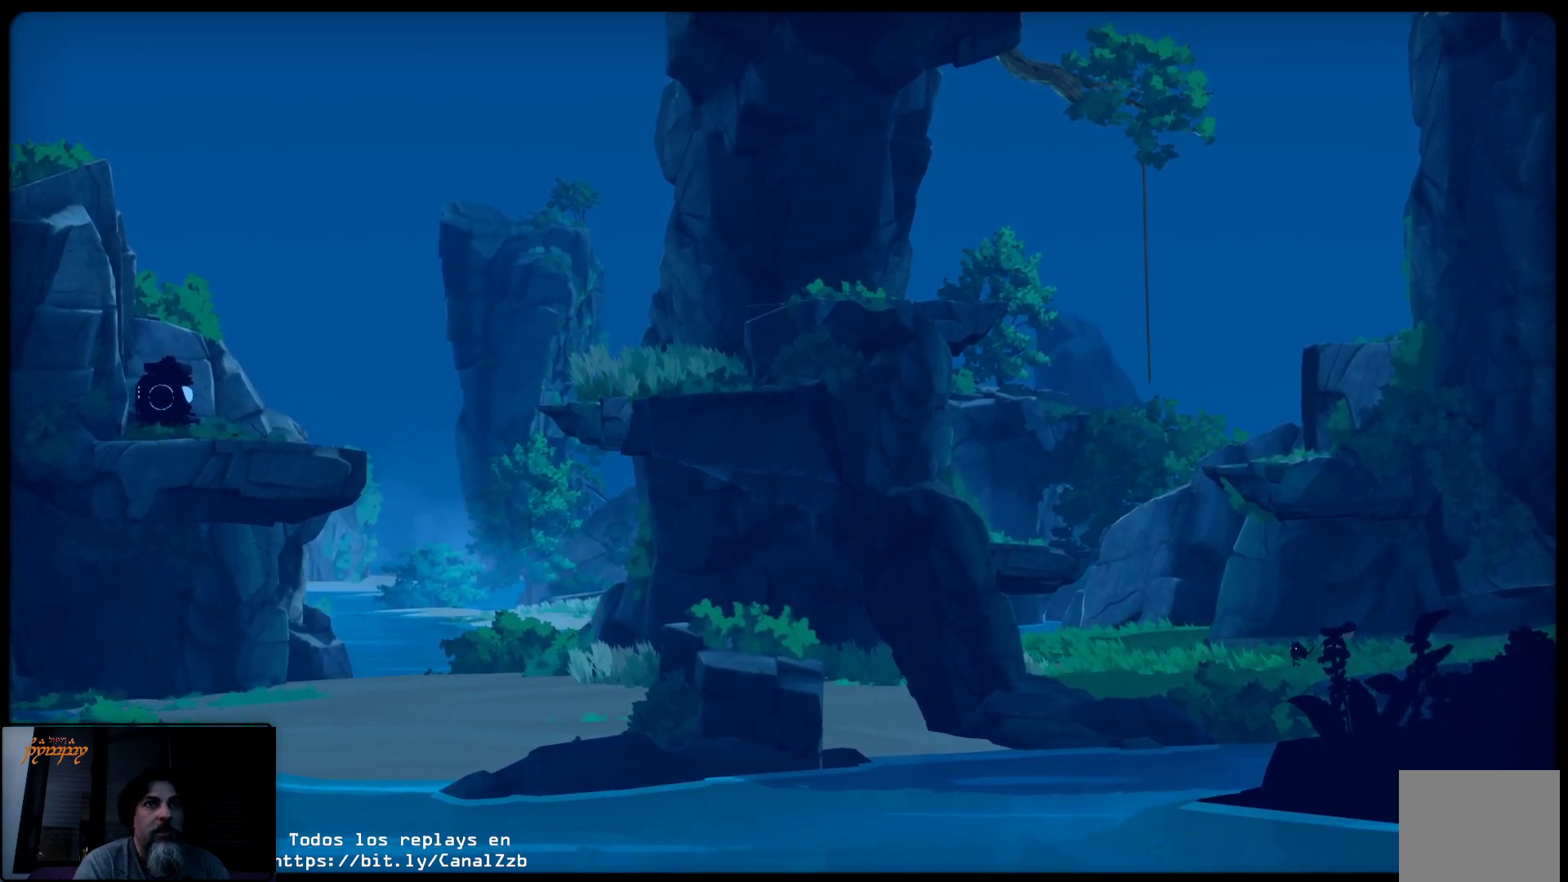
{"buttons": [], "left_stick": "up-right", "right_stick": "center", "events": []}
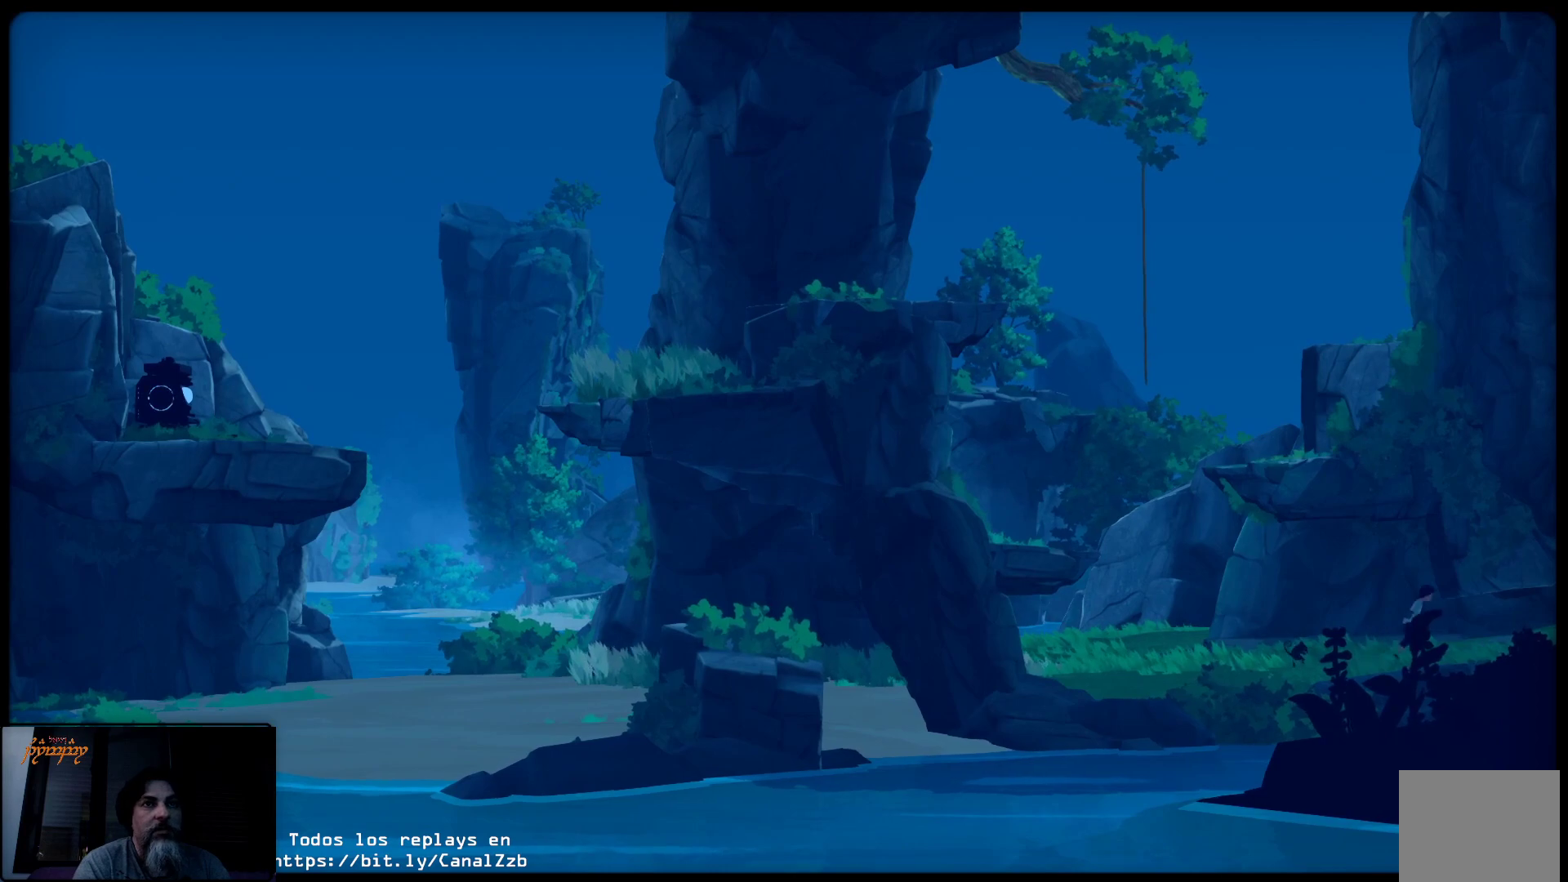
{"buttons": ["L2"], "left_stick": "up-right", "right_stick": "center", "events": [[333, "L2", "down"]]}
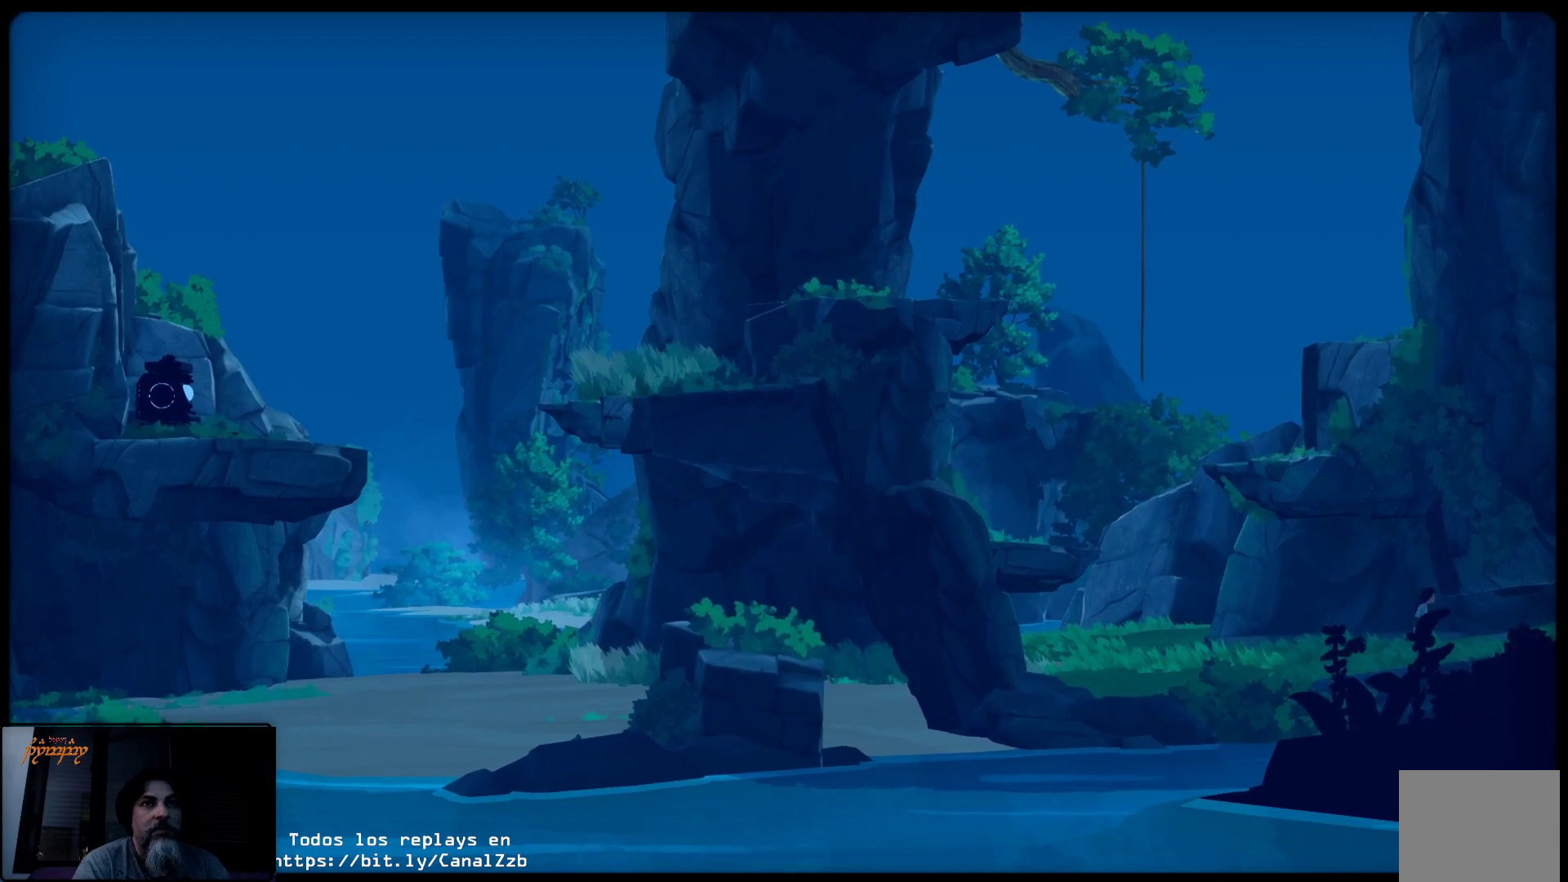
{"buttons": ["L2"], "left_stick": "up-right", "right_stick": "center", "events": []}
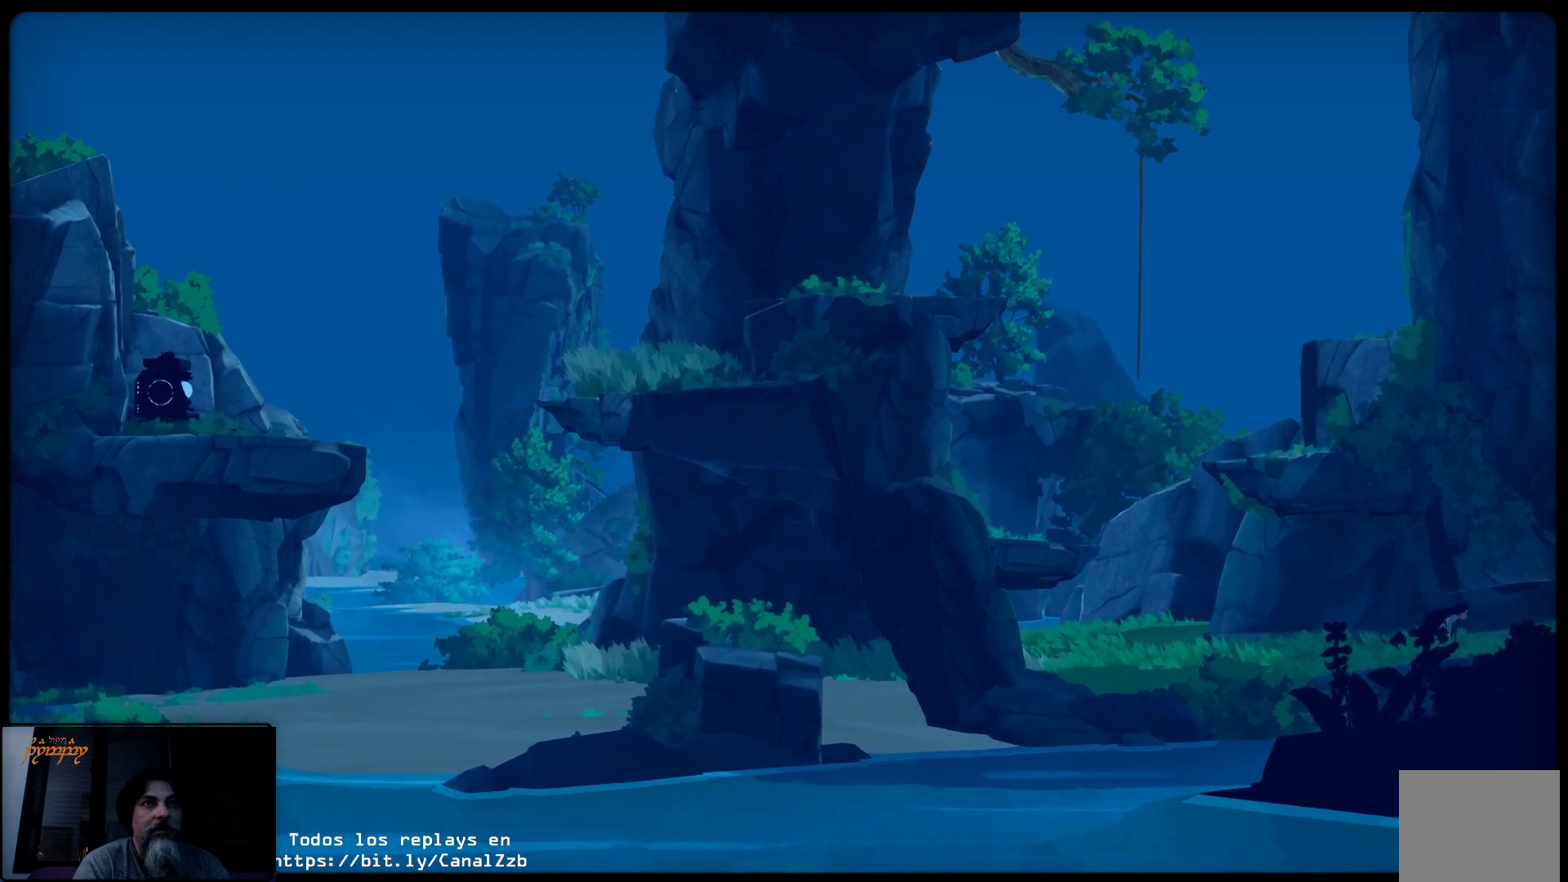
{"buttons": [], "left_stick": "up-right", "right_stick": "center", "events": [[300, "L2", "up"]]}
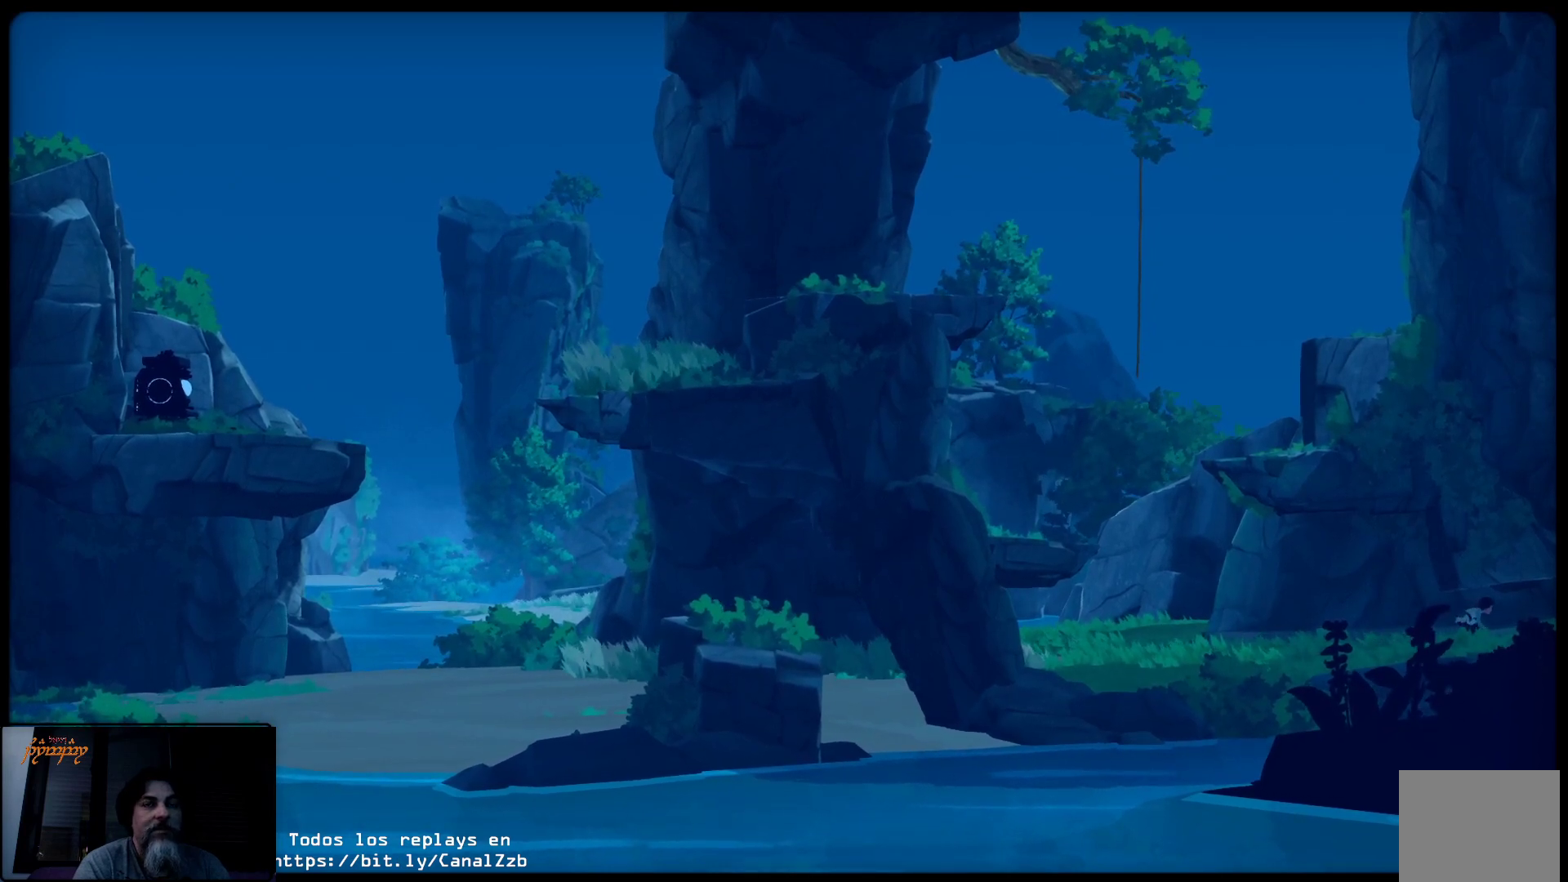
{"buttons": [], "left_stick": "up-right", "right_stick": "center", "events": []}
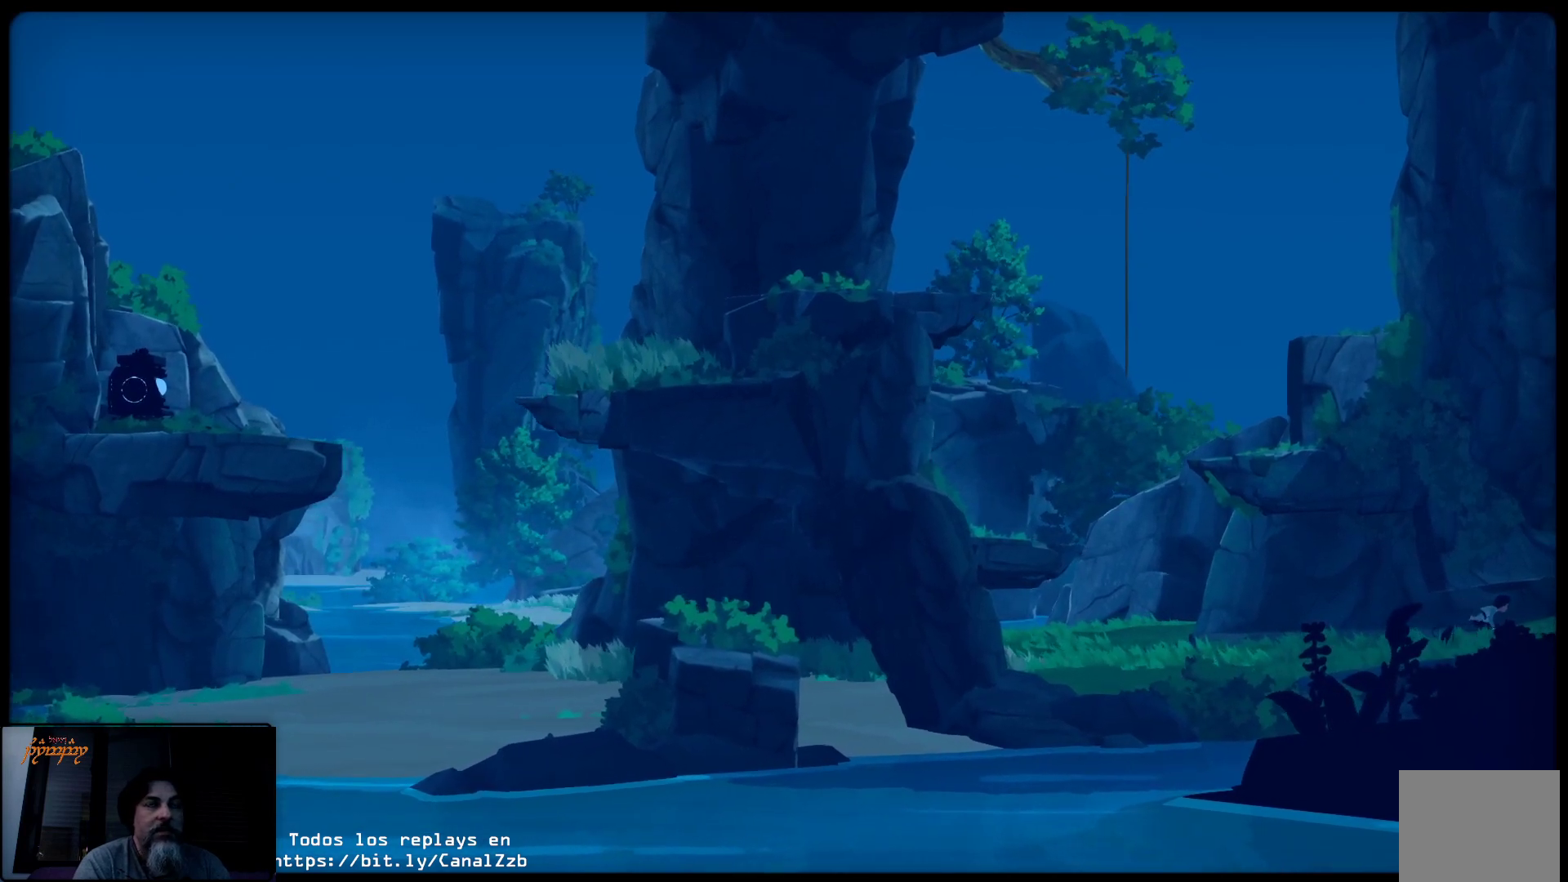
{"buttons": [], "left_stick": "up-right", "right_stick": "center", "events": []}
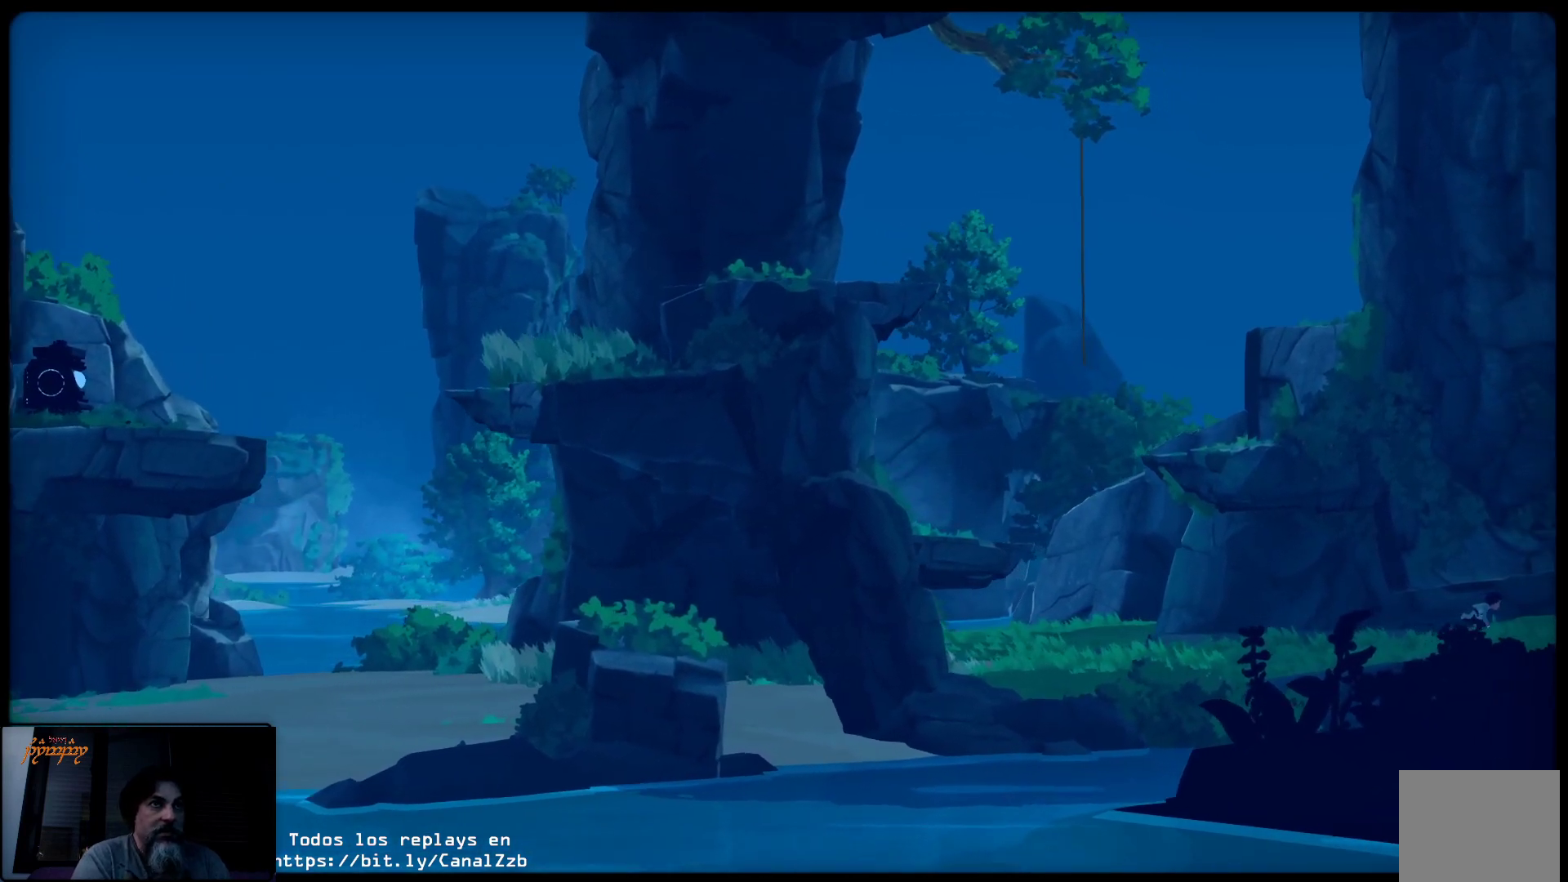
{"buttons": [], "left_stick": "up-right", "right_stick": "center", "events": []}
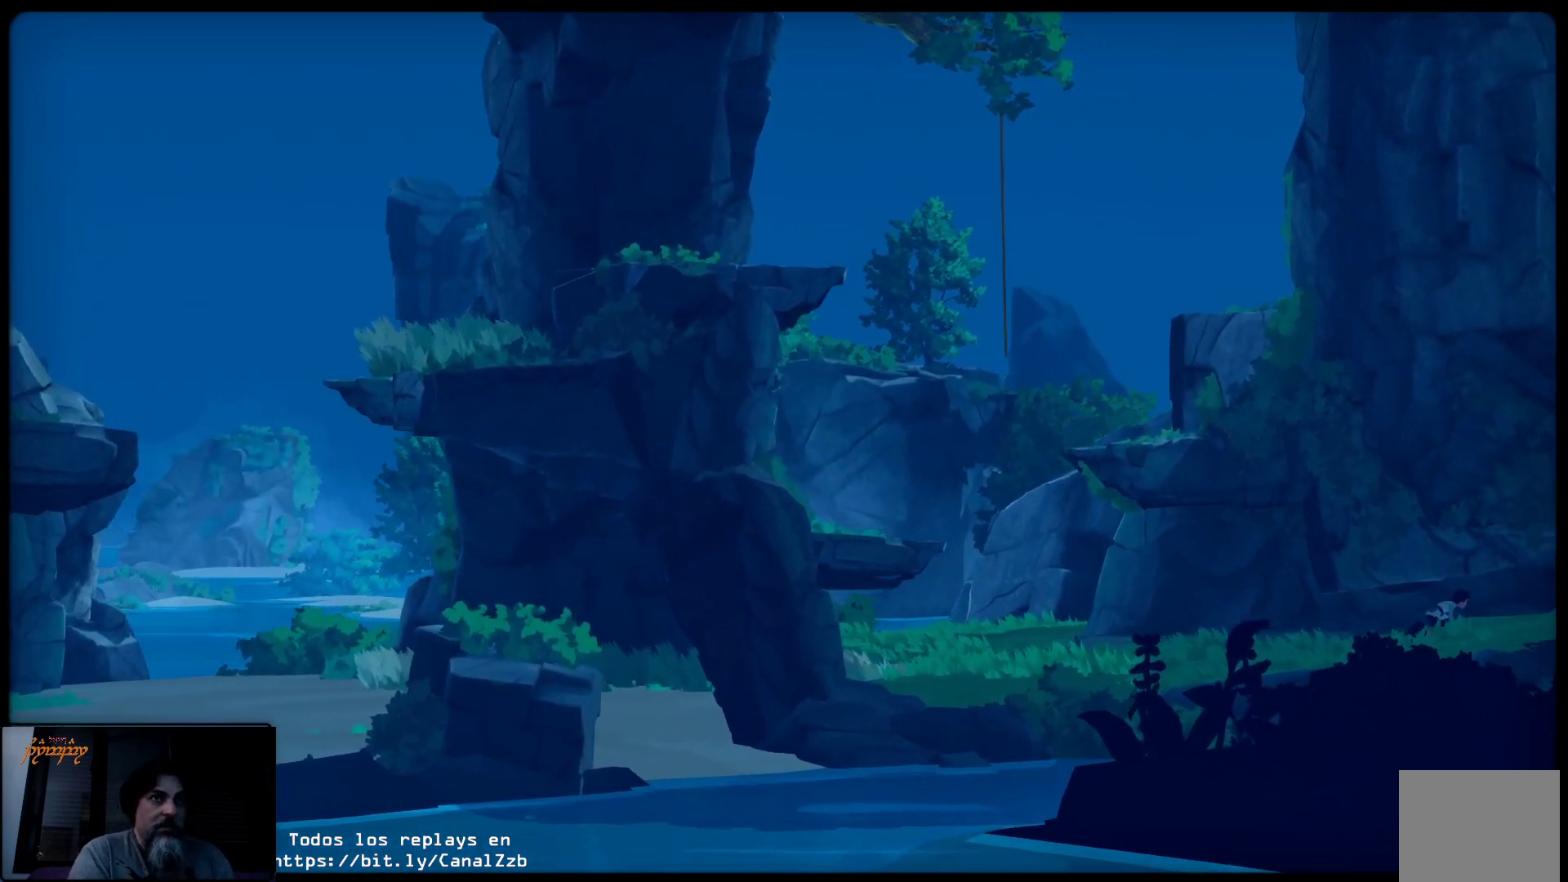
{"buttons": [], "left_stick": "up-right", "right_stick": "center", "events": []}
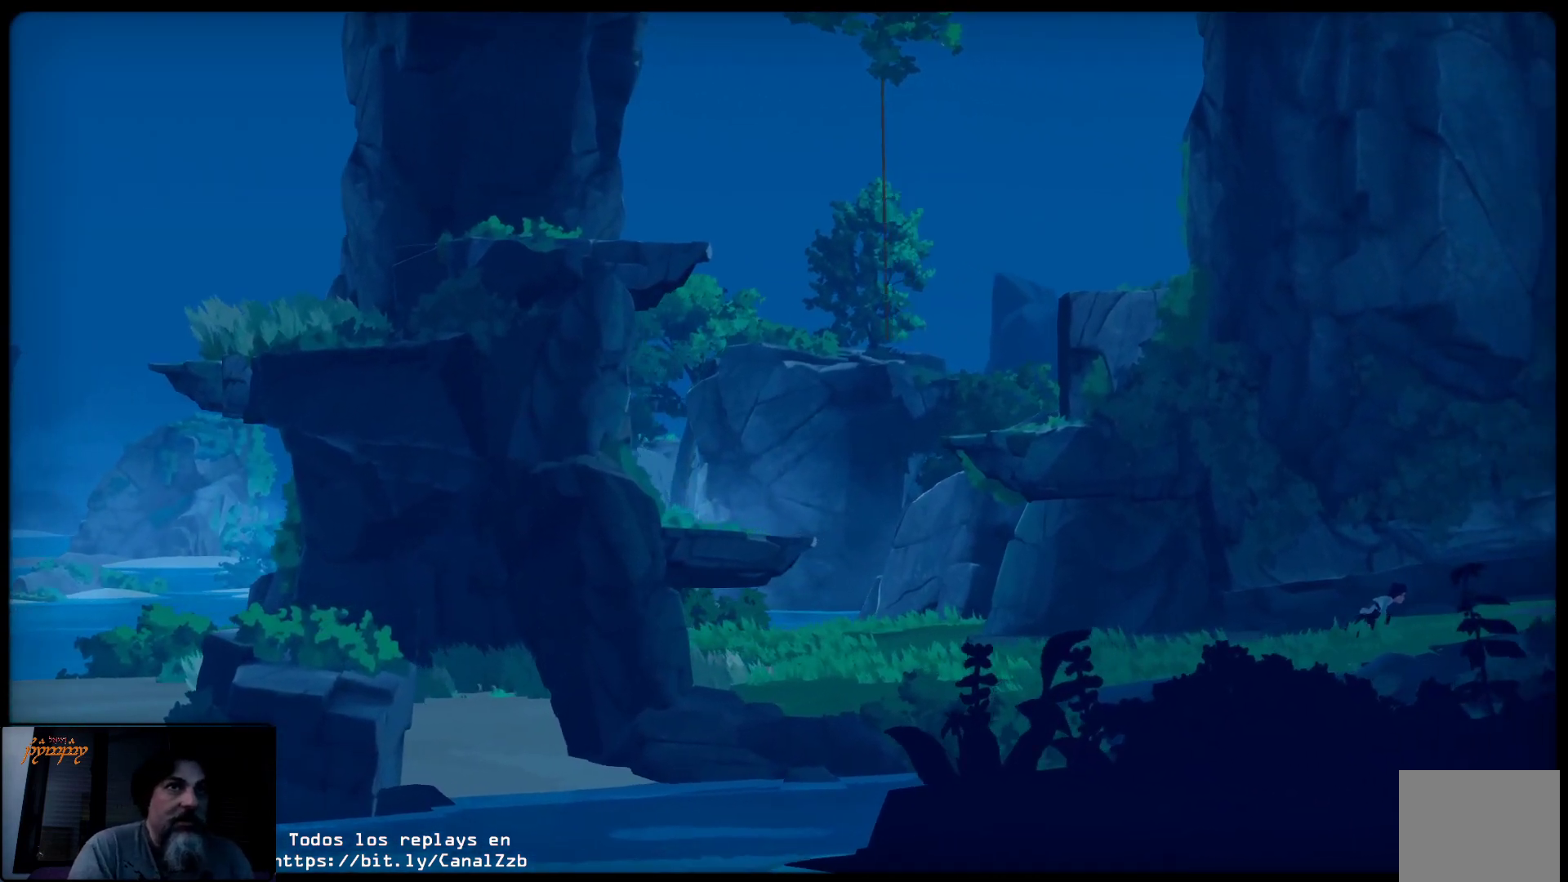
{"buttons": [], "left_stick": "up-right", "right_stick": "center", "events": []}
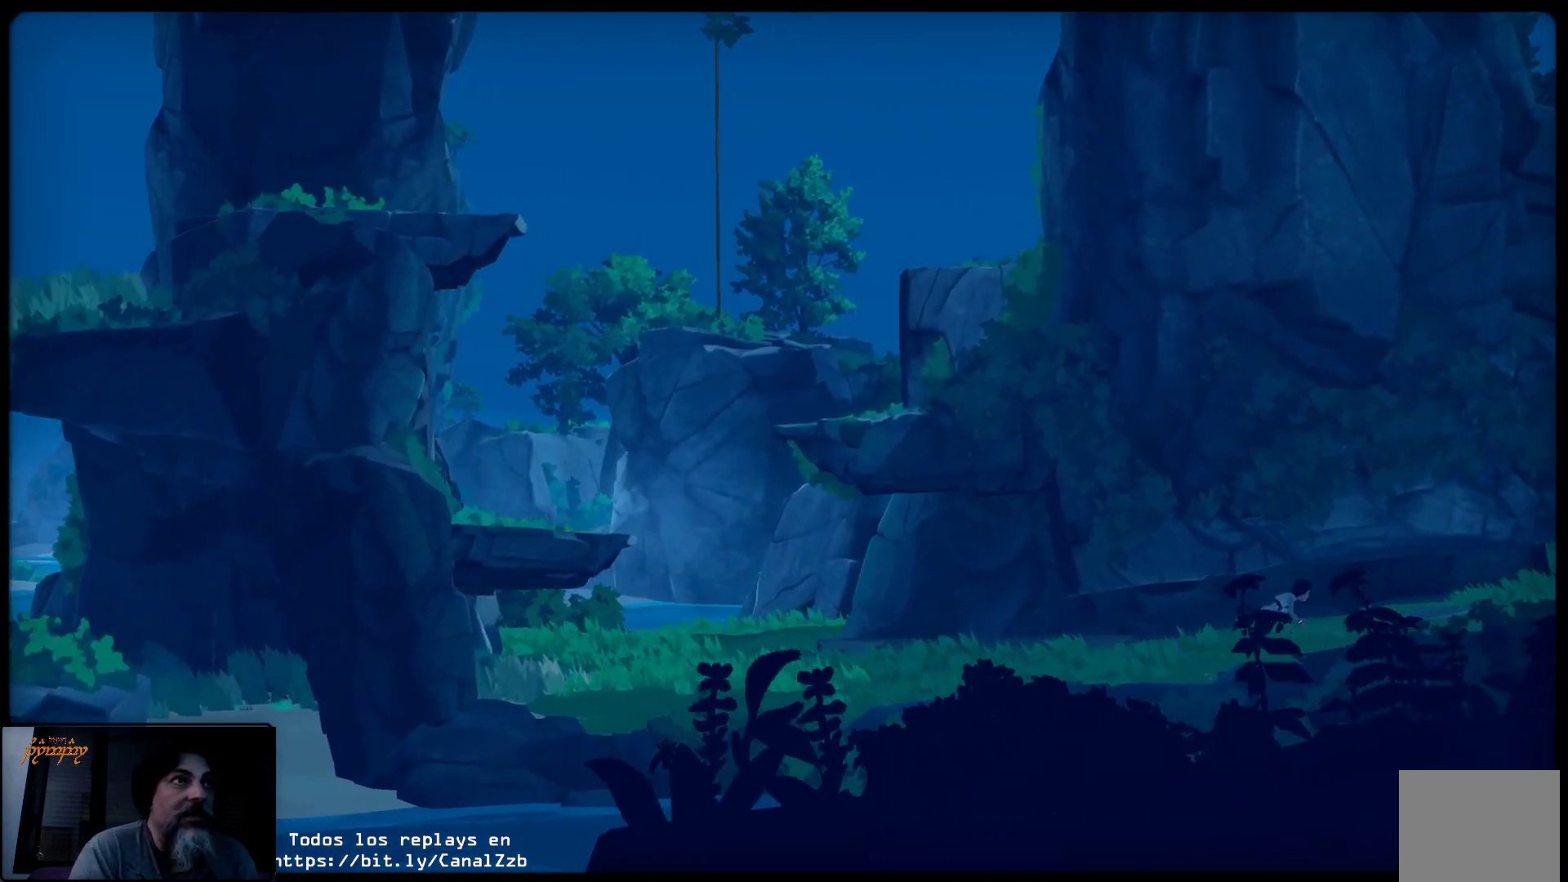
{"buttons": [], "left_stick": "up-right", "right_stick": "center", "events": []}
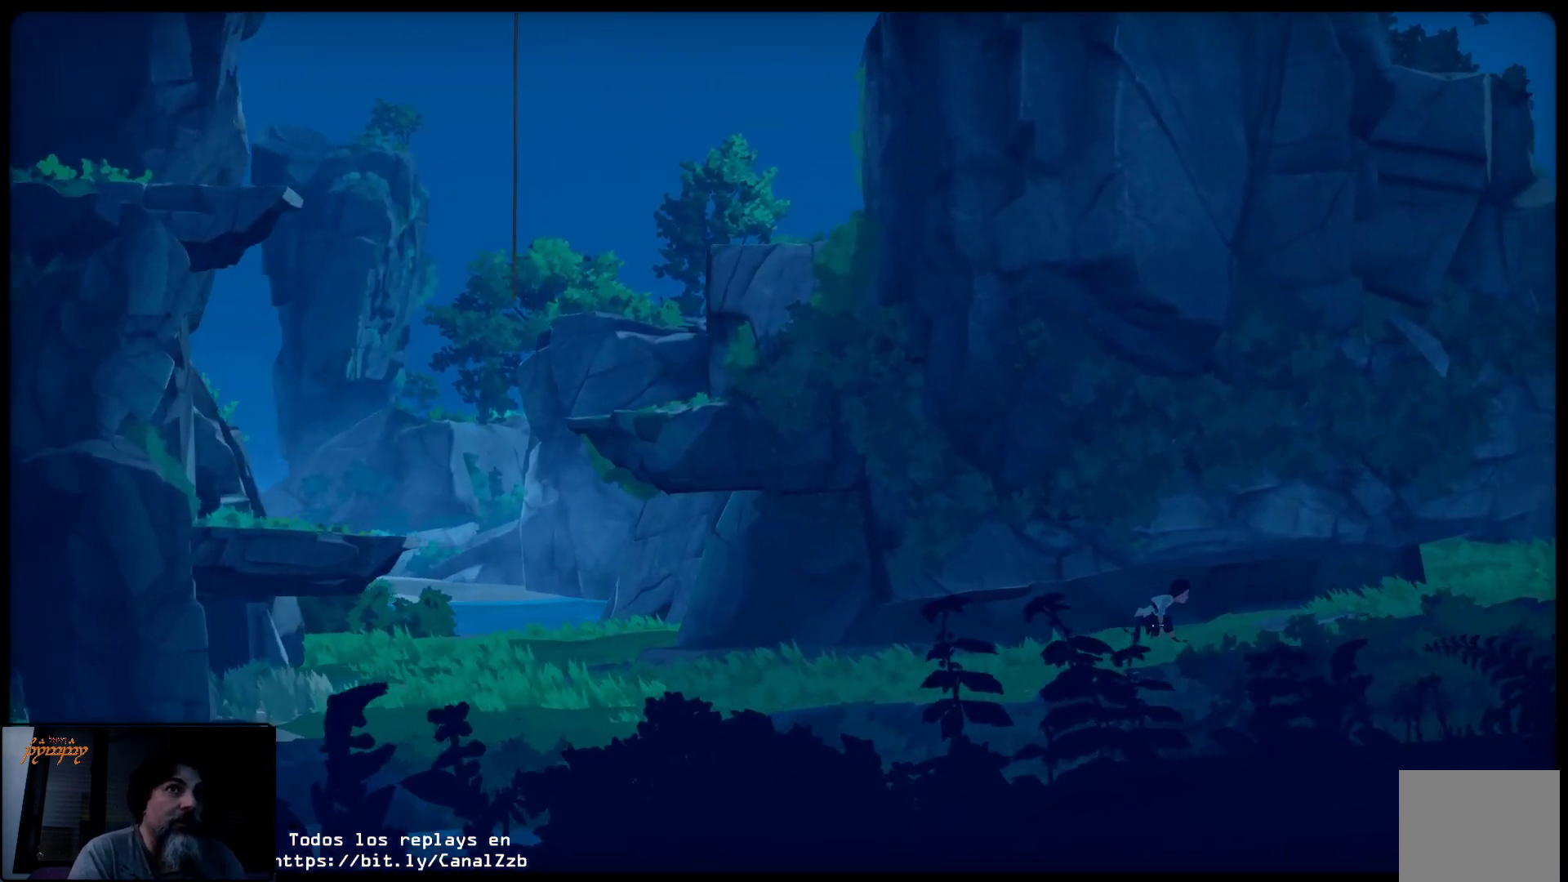
{"buttons": [], "left_stick": "up-right", "right_stick": "center", "events": []}
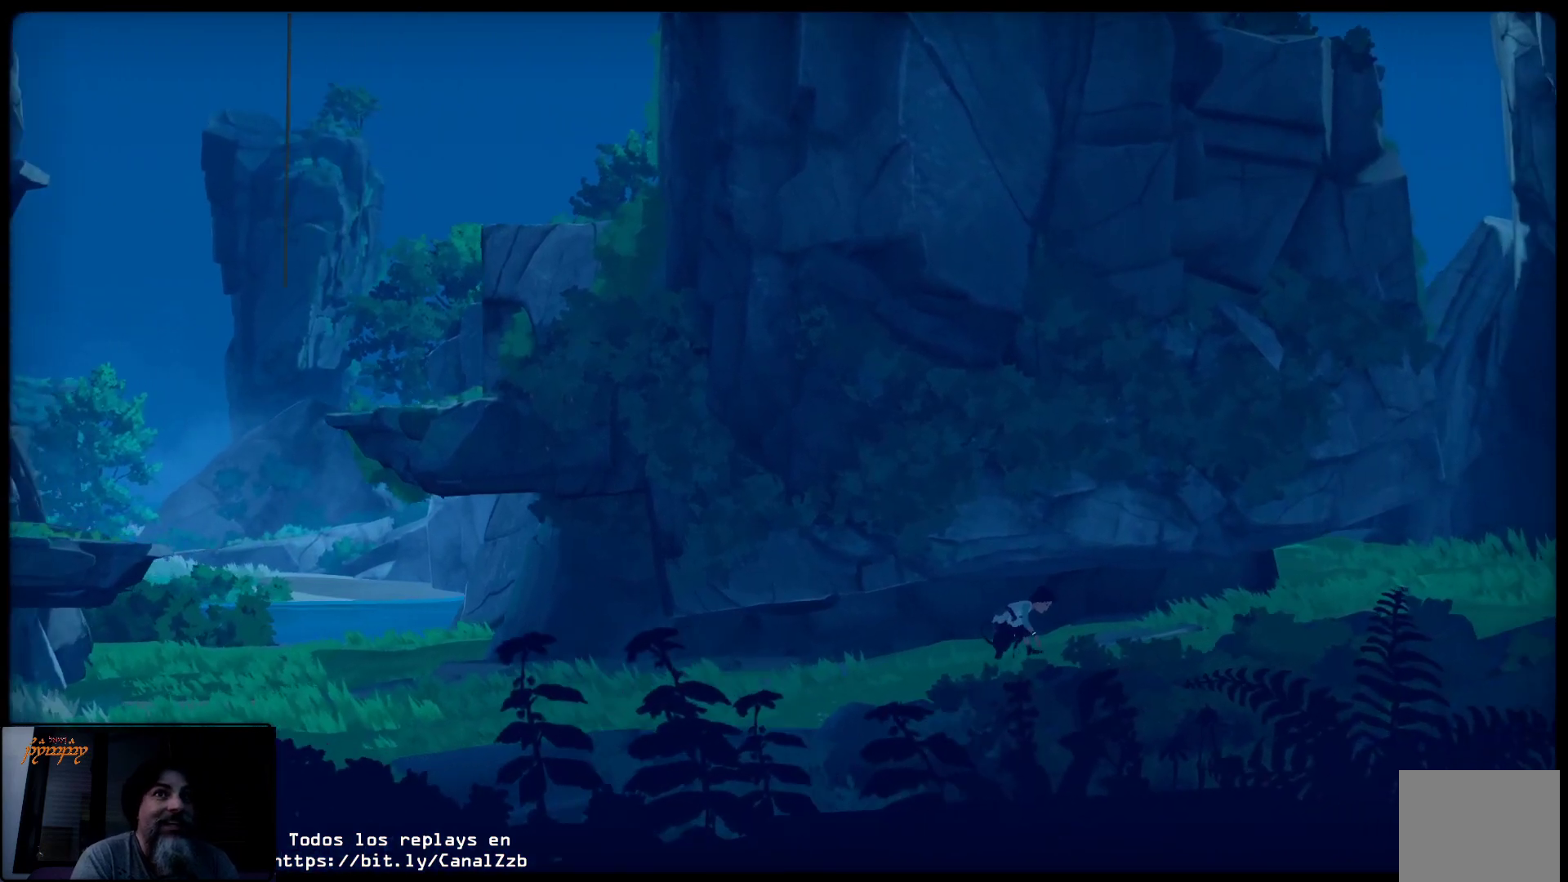
{"buttons": [], "left_stick": "up-right", "right_stick": "center", "events": []}
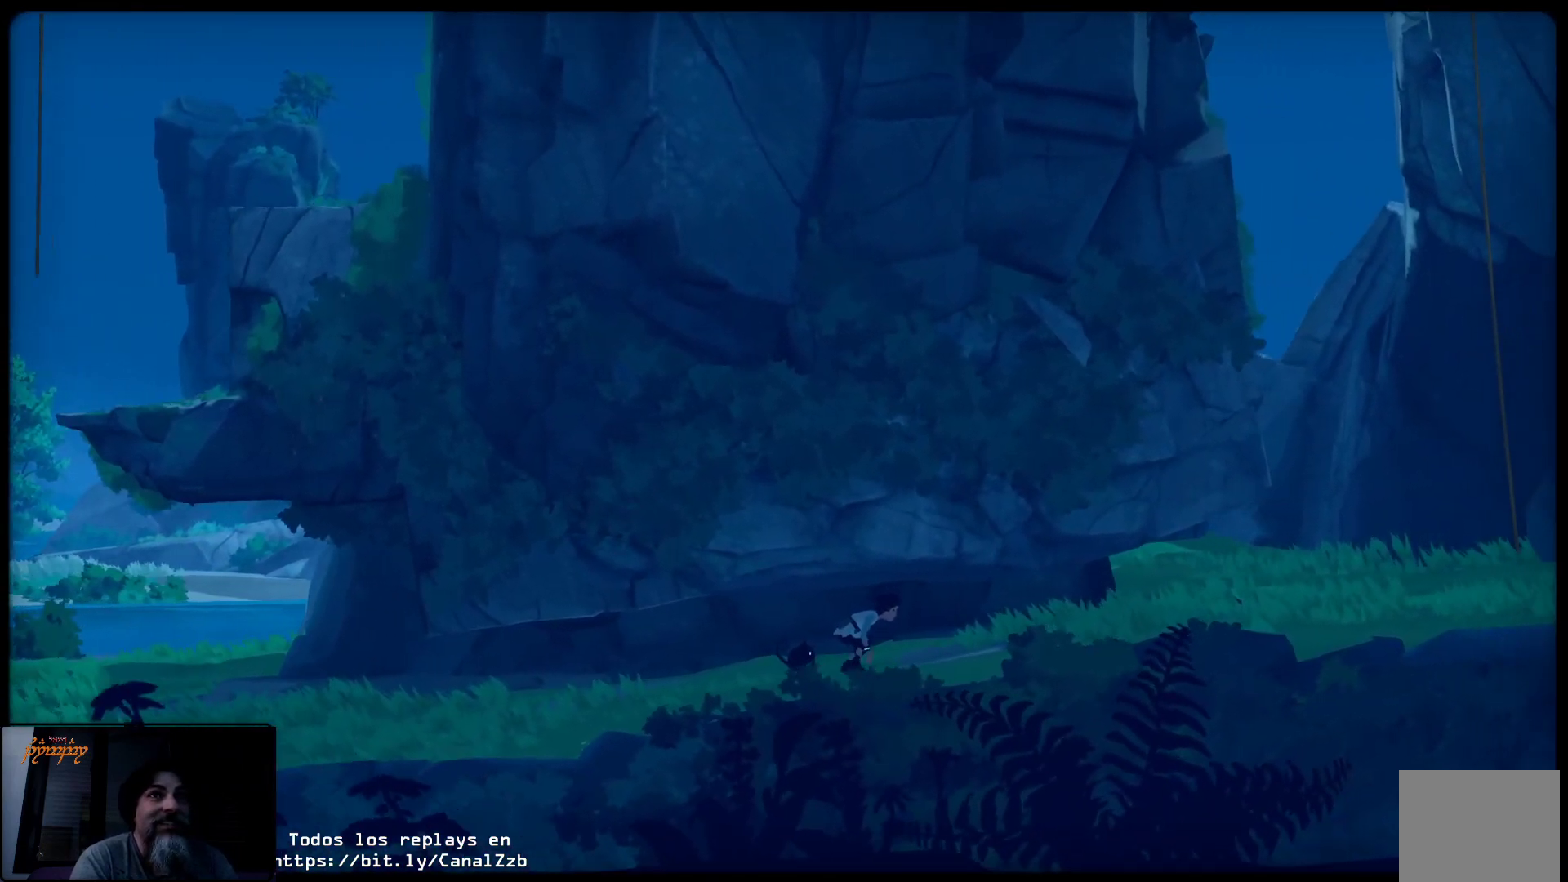
{"buttons": [], "left_stick": "up-right", "right_stick": "center", "events": []}
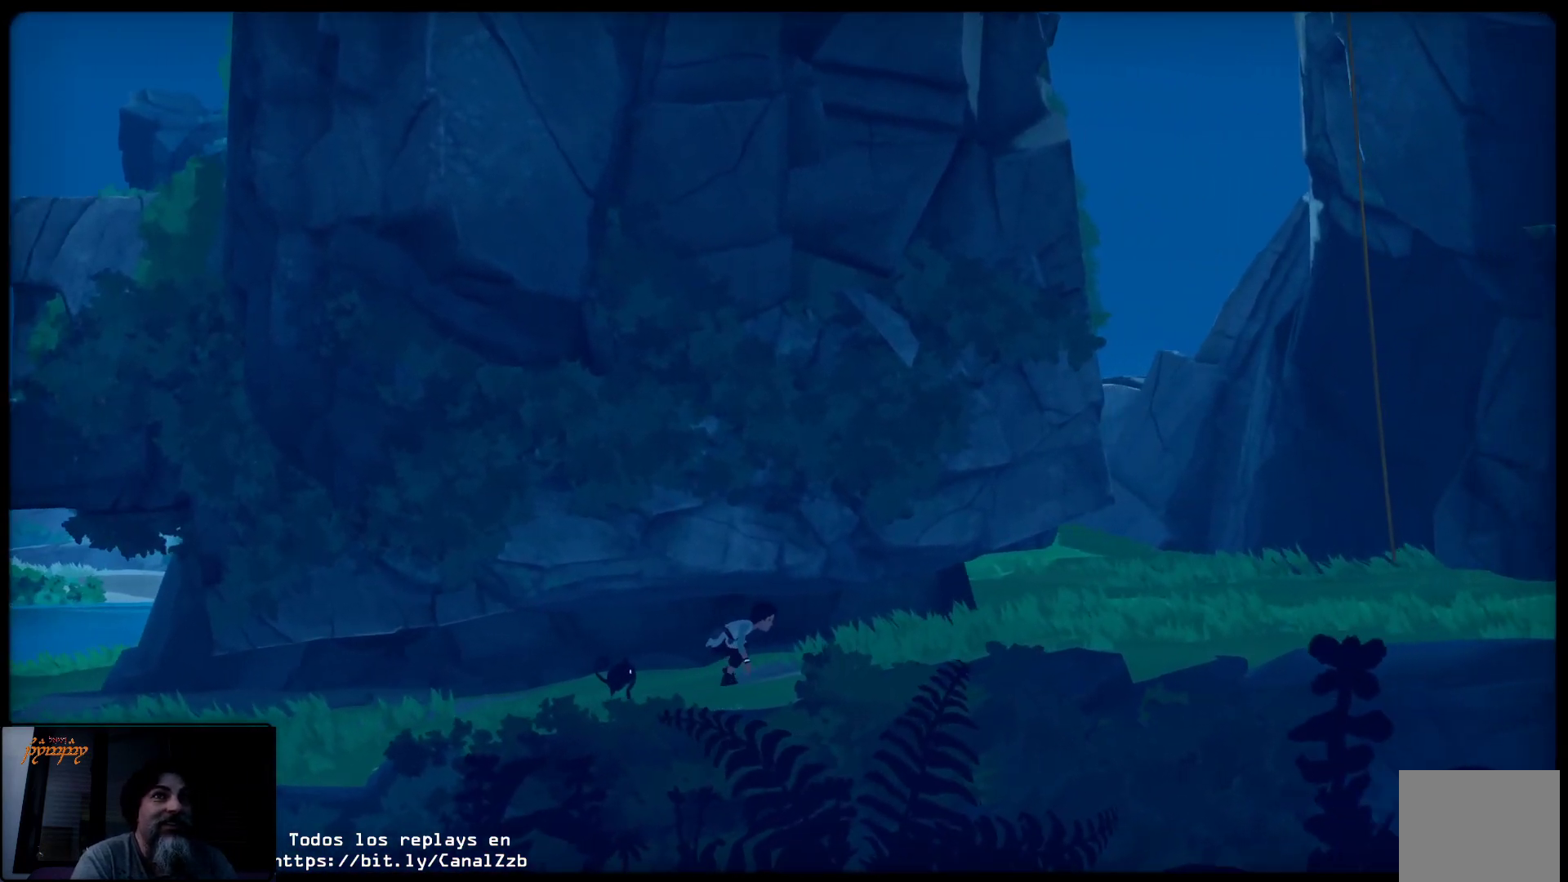
{"buttons": [], "left_stick": "up-right", "right_stick": "center", "events": []}
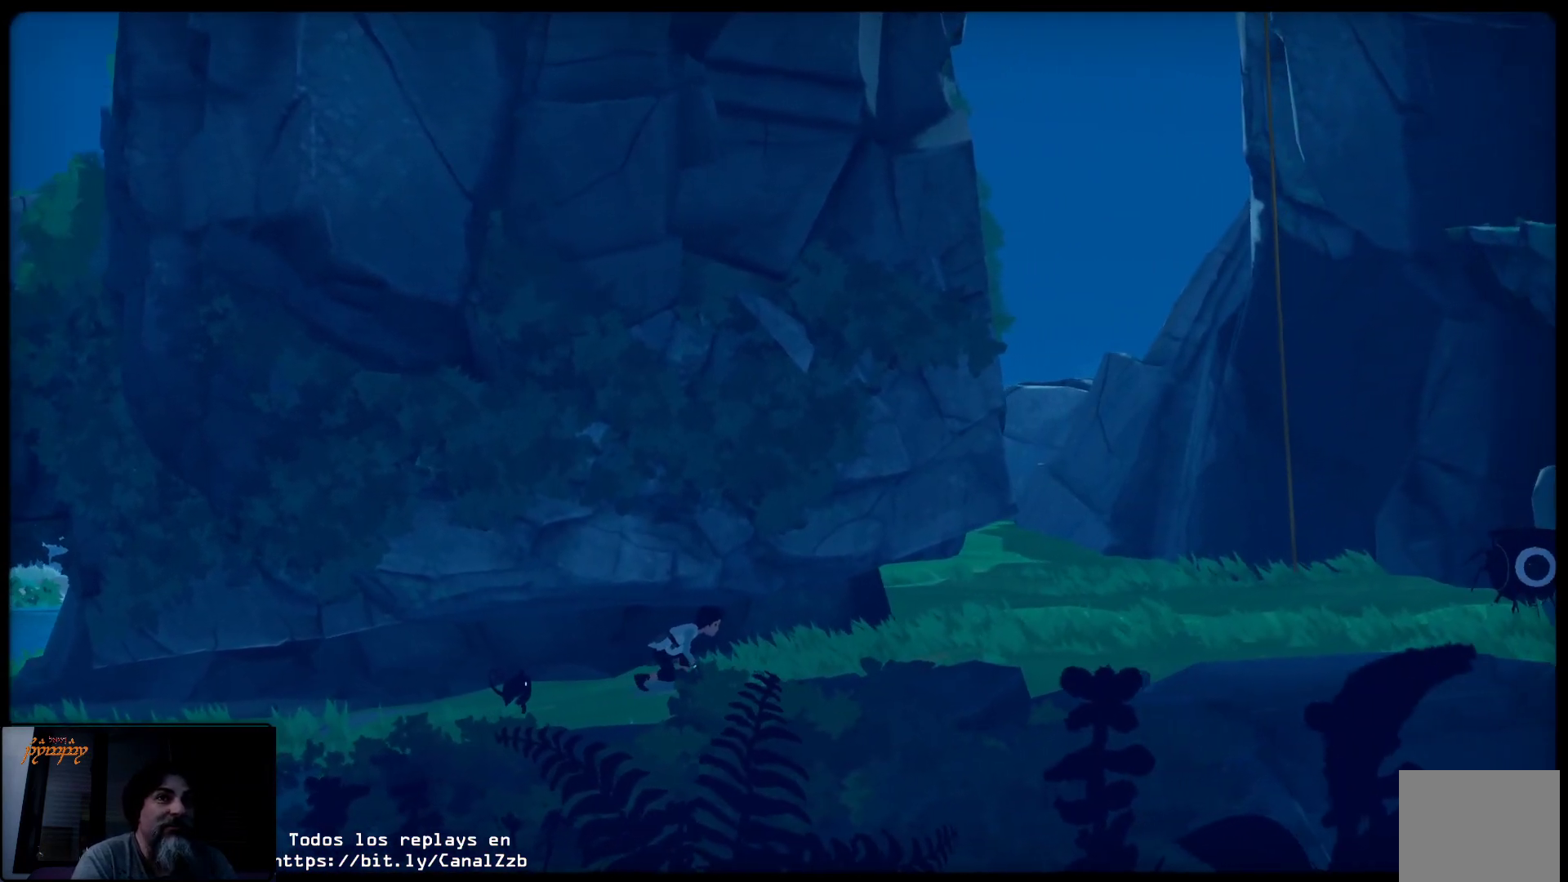
{"buttons": [], "left_stick": "up-right", "right_stick": "center", "events": []}
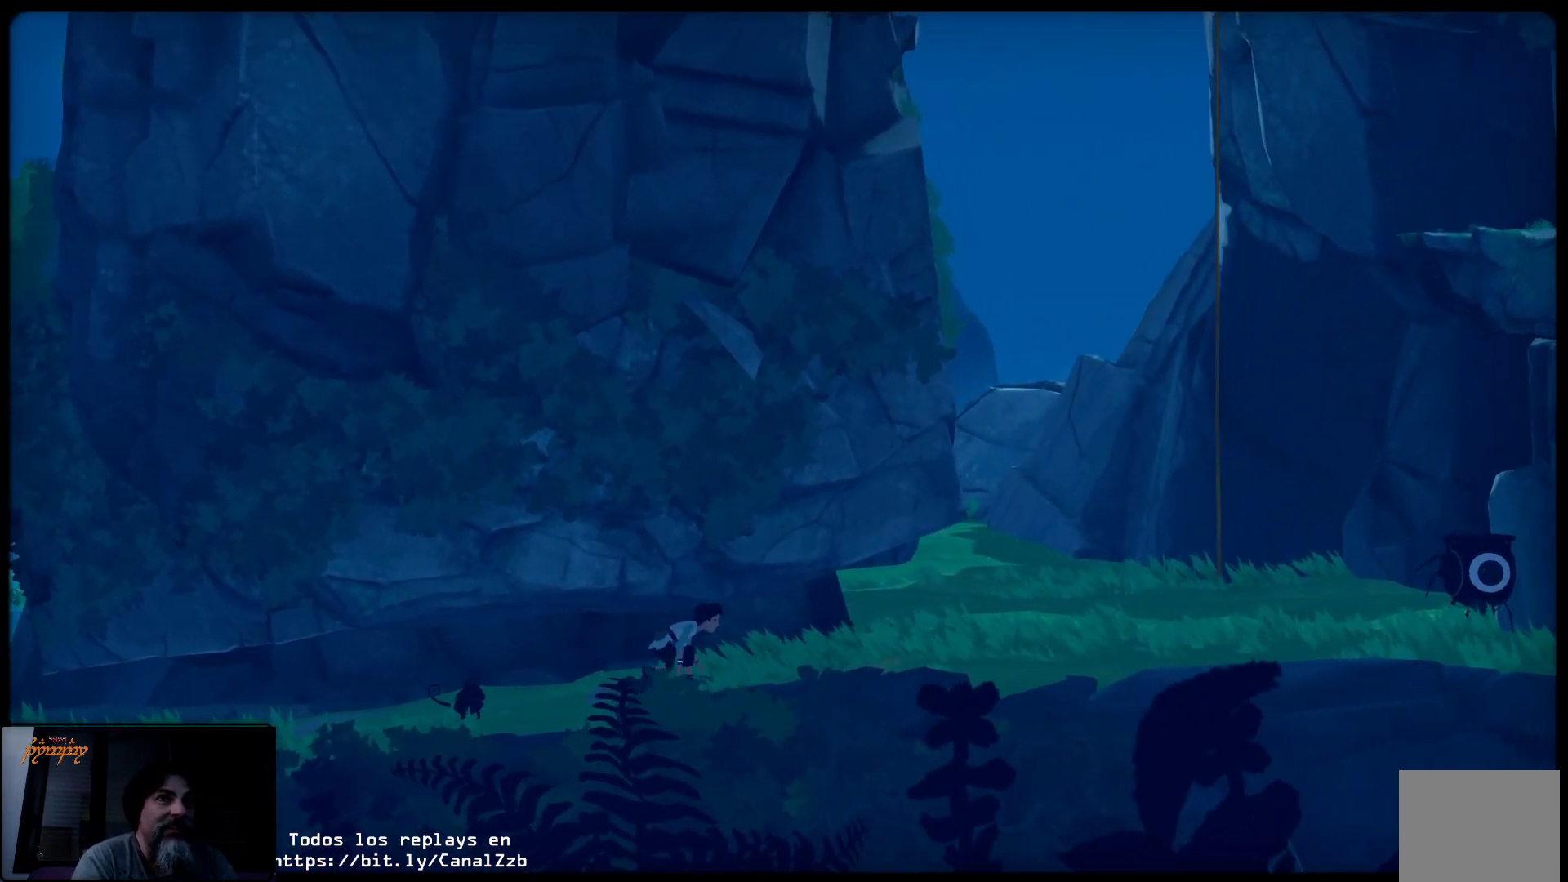
{"buttons": [], "left_stick": "up-right", "right_stick": "center", "events": []}
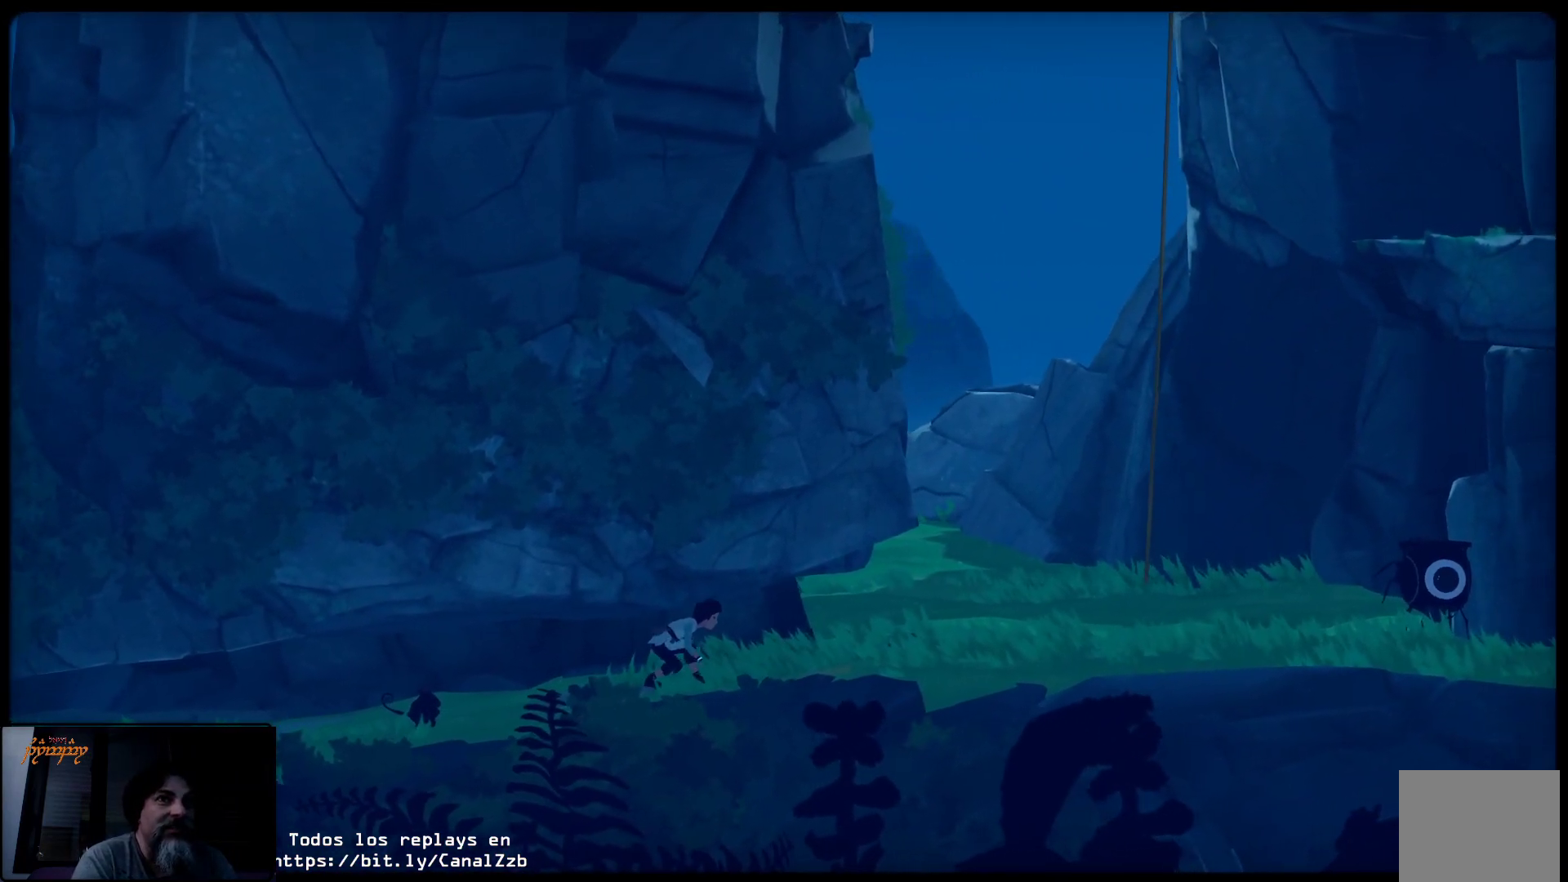
{"buttons": [], "left_stick": "up-right", "right_stick": "center", "events": []}
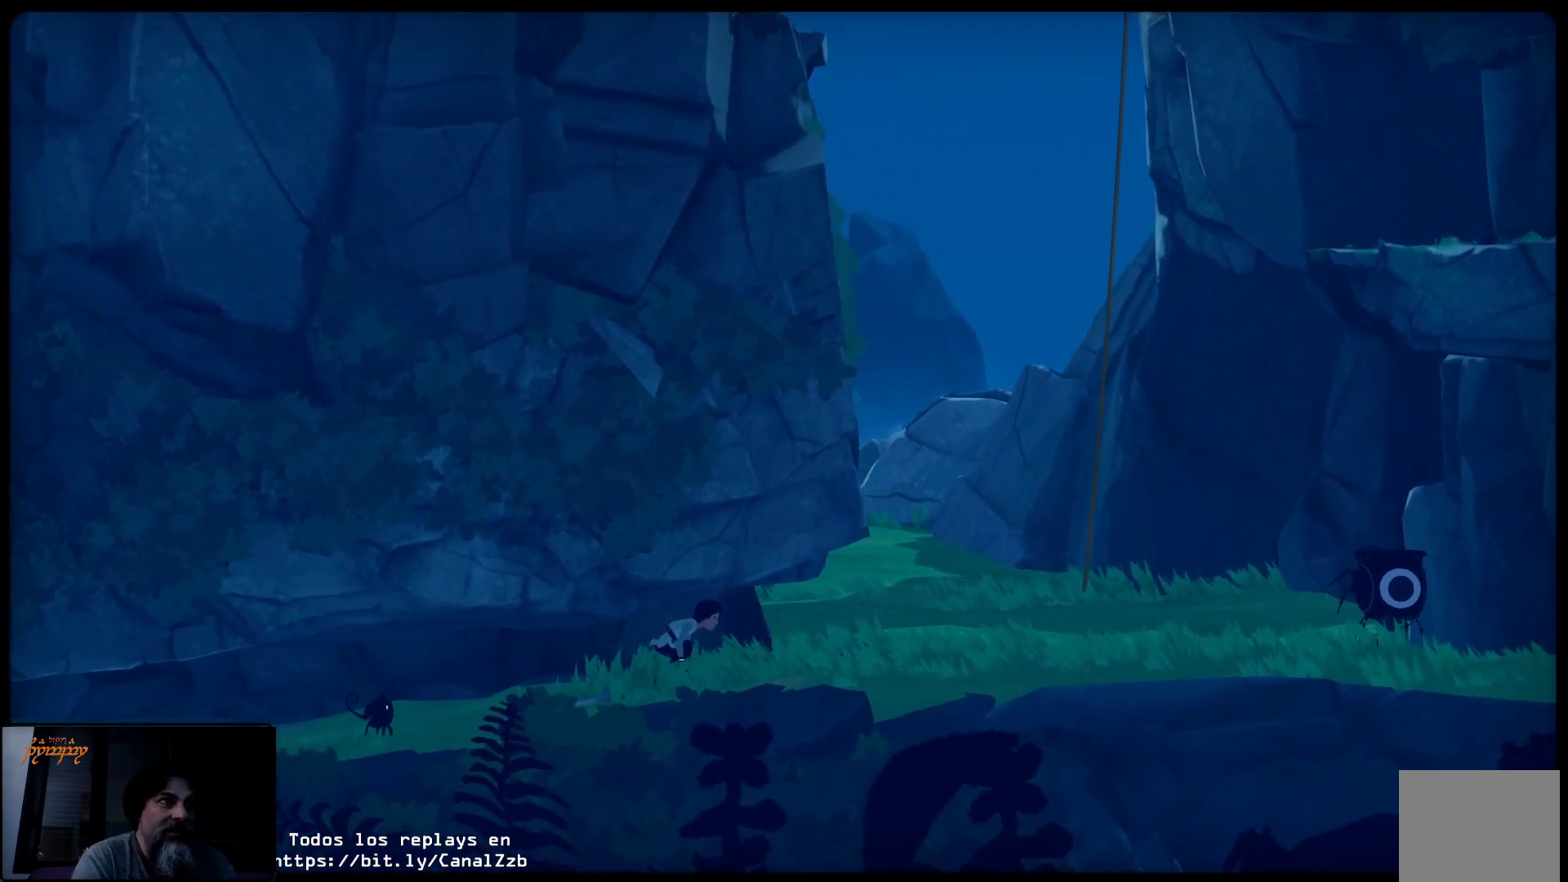
{"buttons": [], "left_stick": "up-right", "right_stick": "center", "events": []}
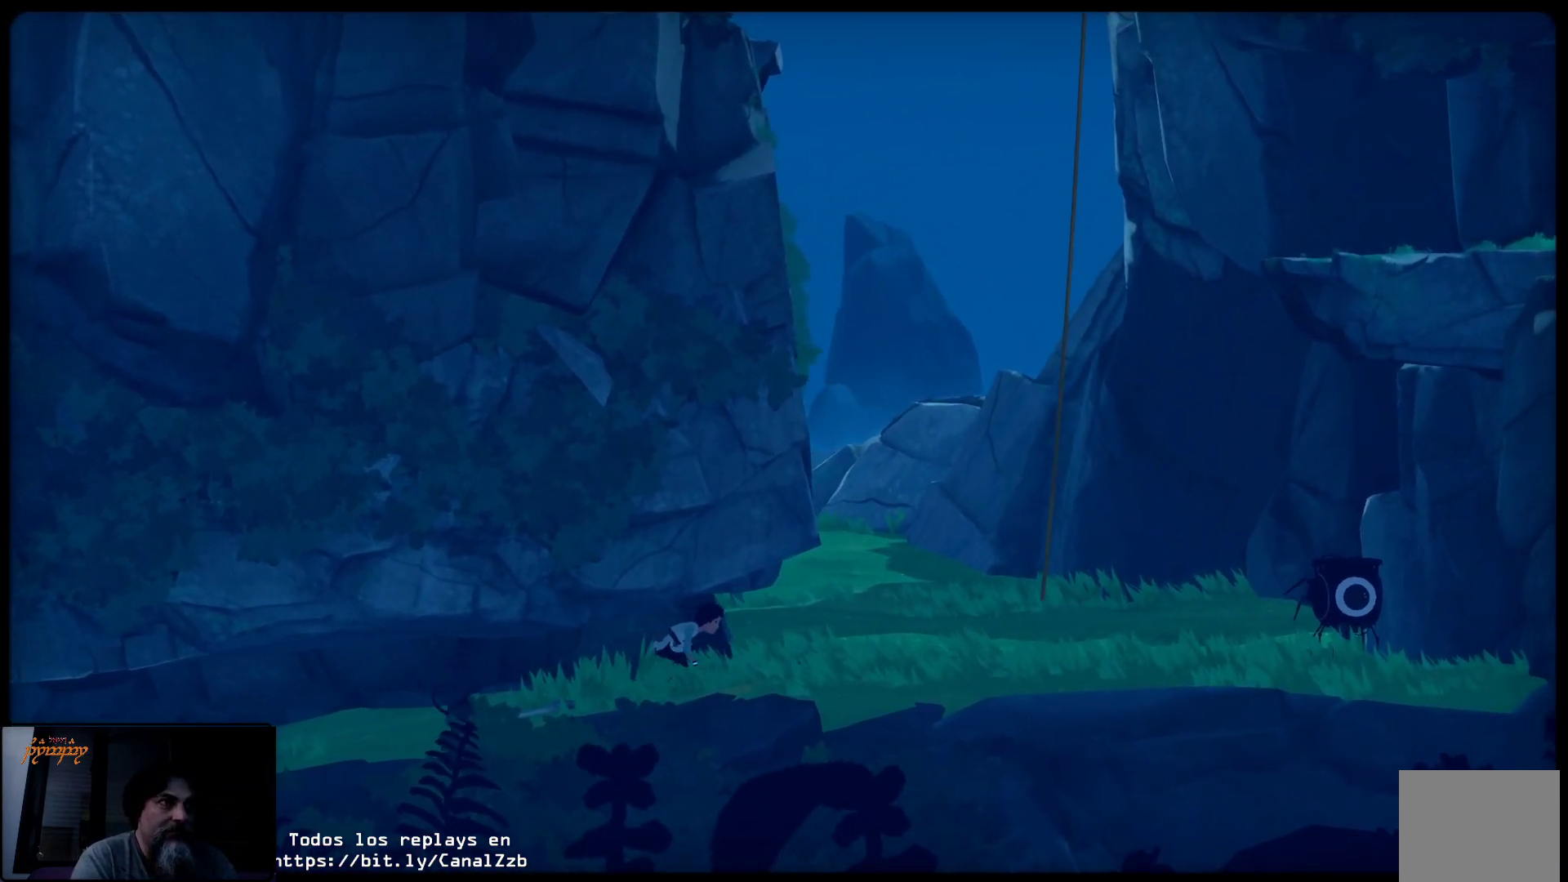
{"buttons": [], "left_stick": "up-right", "right_stick": "center", "events": []}